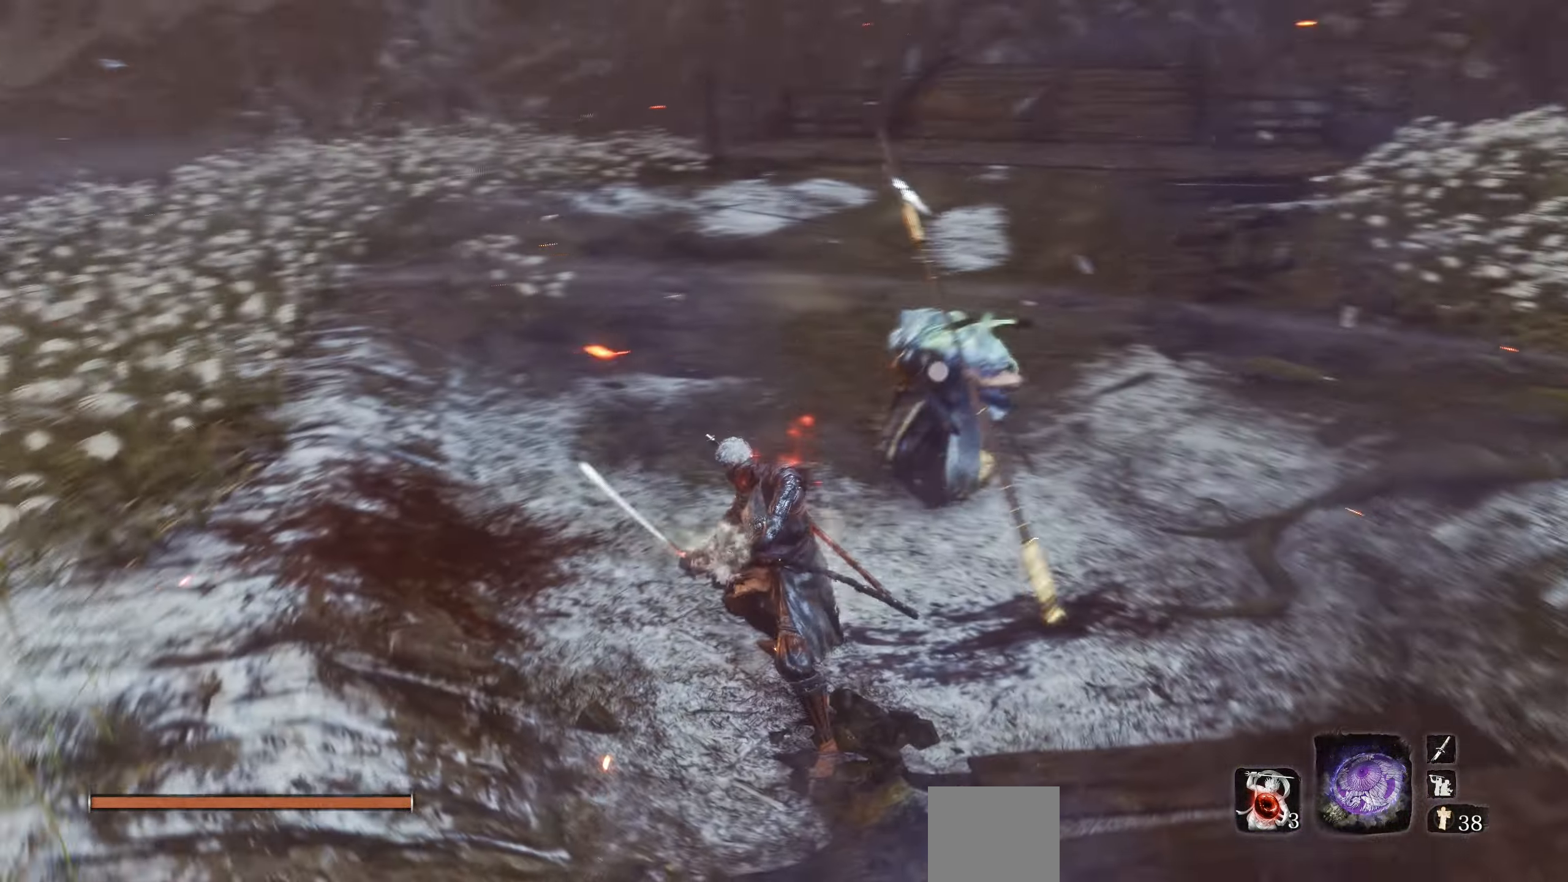
Gameplay with a controller (PlayStation layout); each line is a JSON object with the inputs held at the frame after it. "events" lists button and stick changes between this image and that frame as [ms after this image, input, new state], when the widget could be followed in between.
{"buttons": [], "left_stick": "center", "right_stick": "center", "events": [[66, "R3", "up"]]}
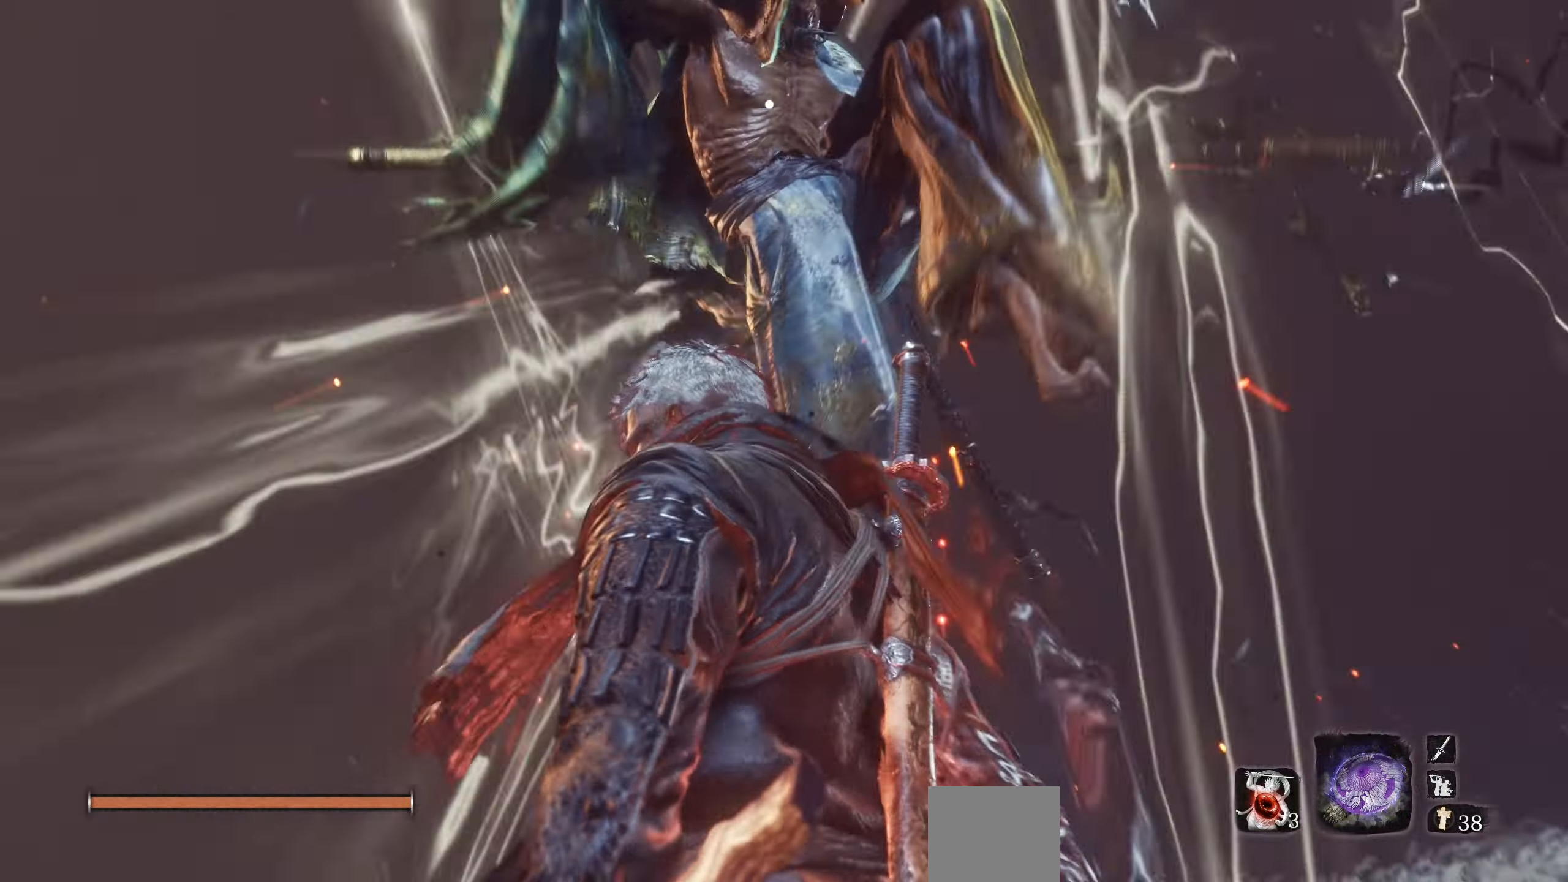
{"buttons": ["L1"], "left_stick": "center", "right_stick": "center", "events": [[400, "L1", "down"]]}
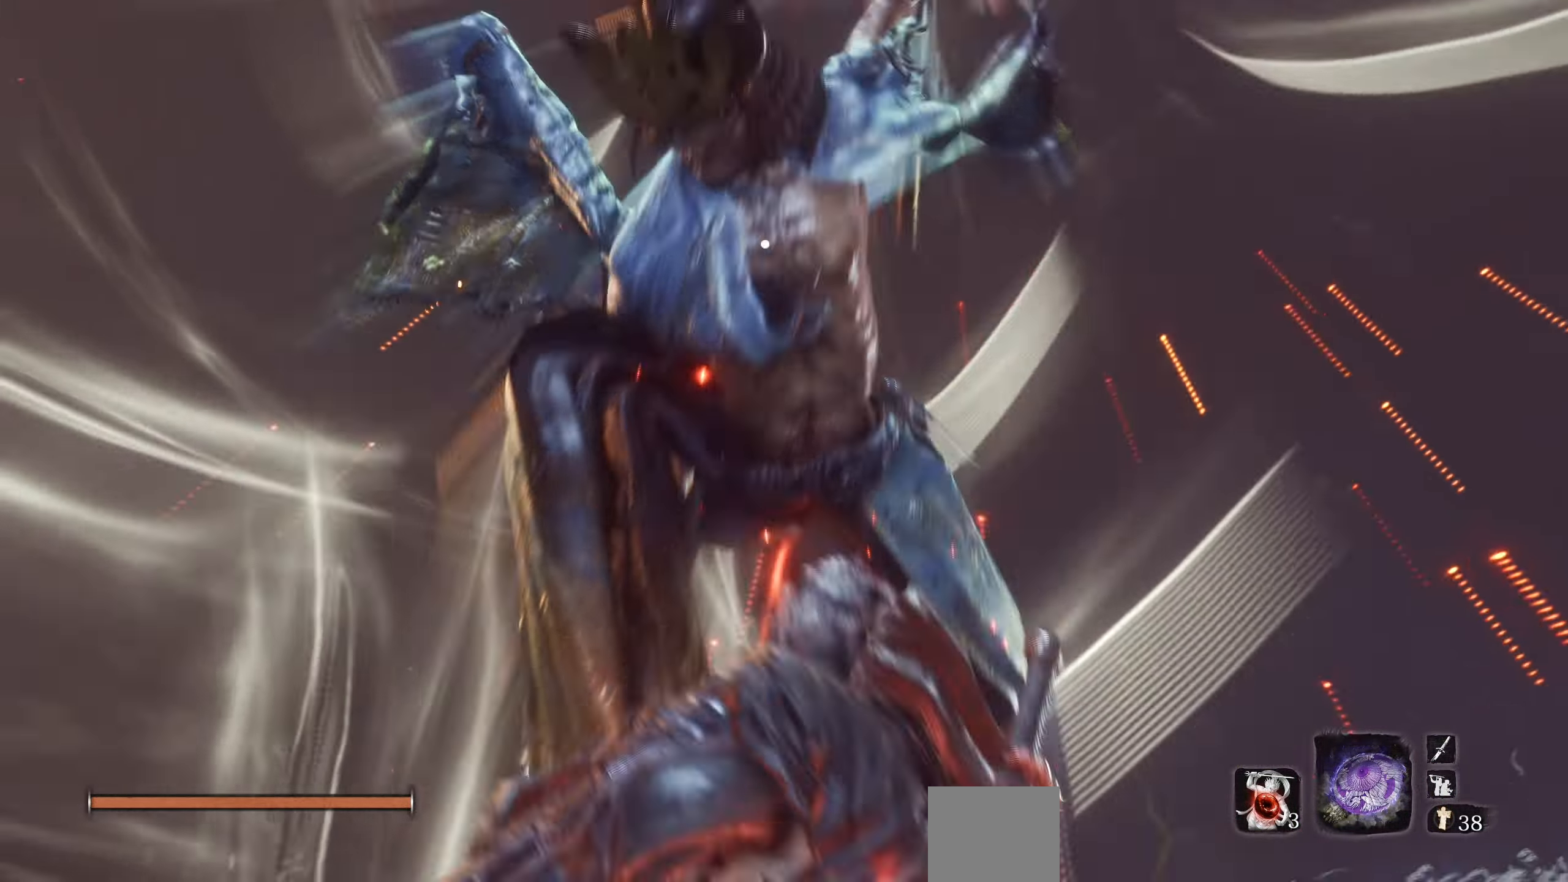
{"buttons": ["L1"], "left_stick": "center", "right_stick": "center", "events": [[33, "L1", "up"], [433, "L1", "down"]]}
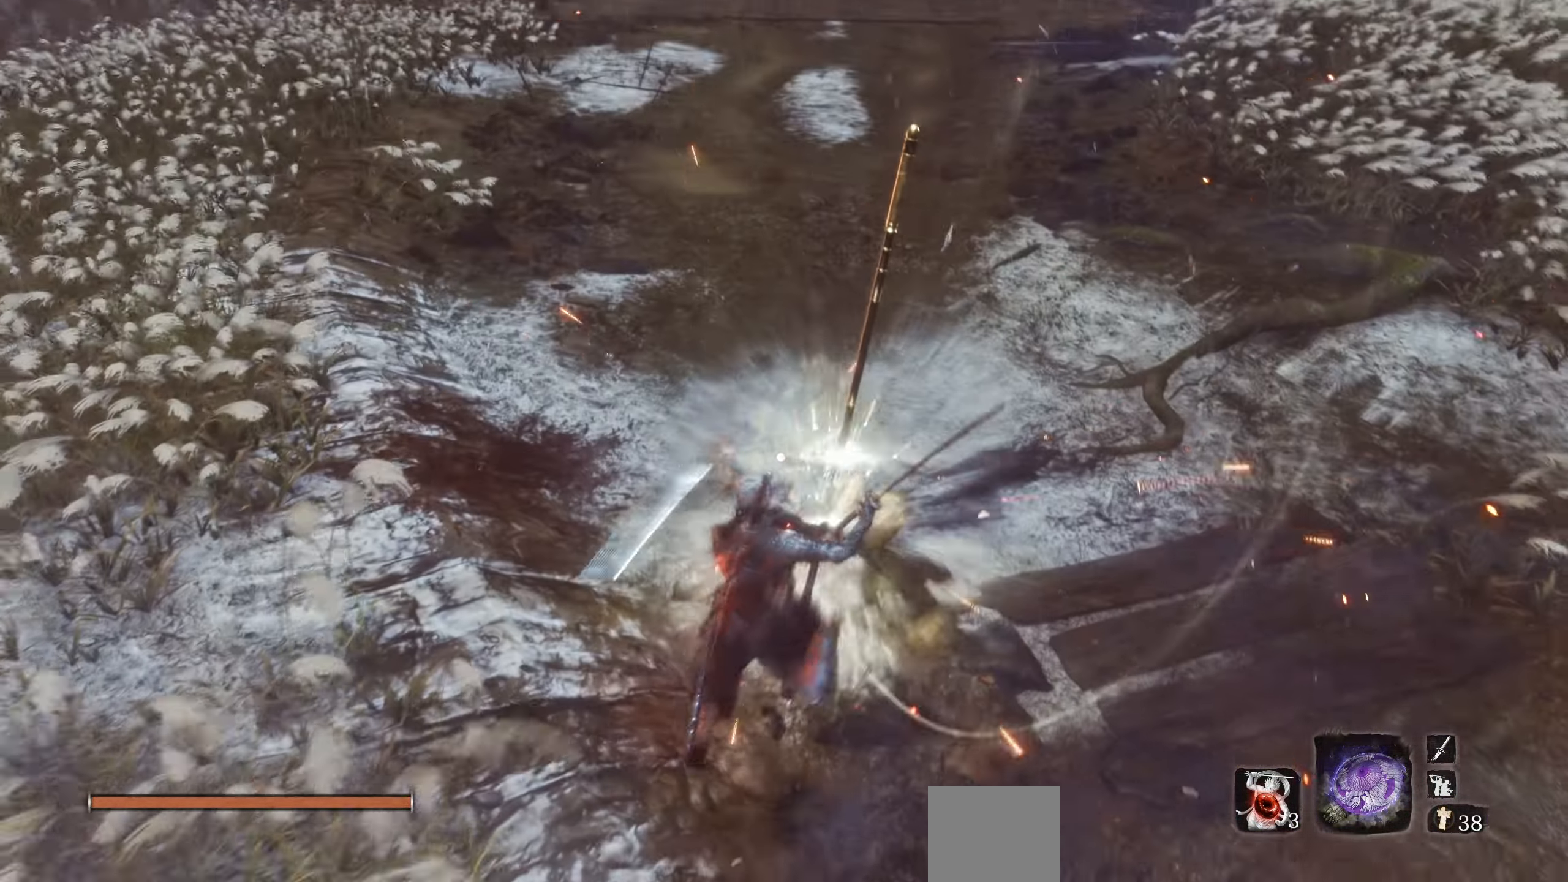
{"buttons": [], "left_stick": "center", "right_stick": "center", "events": [[33, "L1", "up"], [117, "L1", "down"], [183, "L1", "up"], [217, "L1", "down"], [283, "L1", "up"], [317, "L1", "down"], [417, "L1", "up"]]}
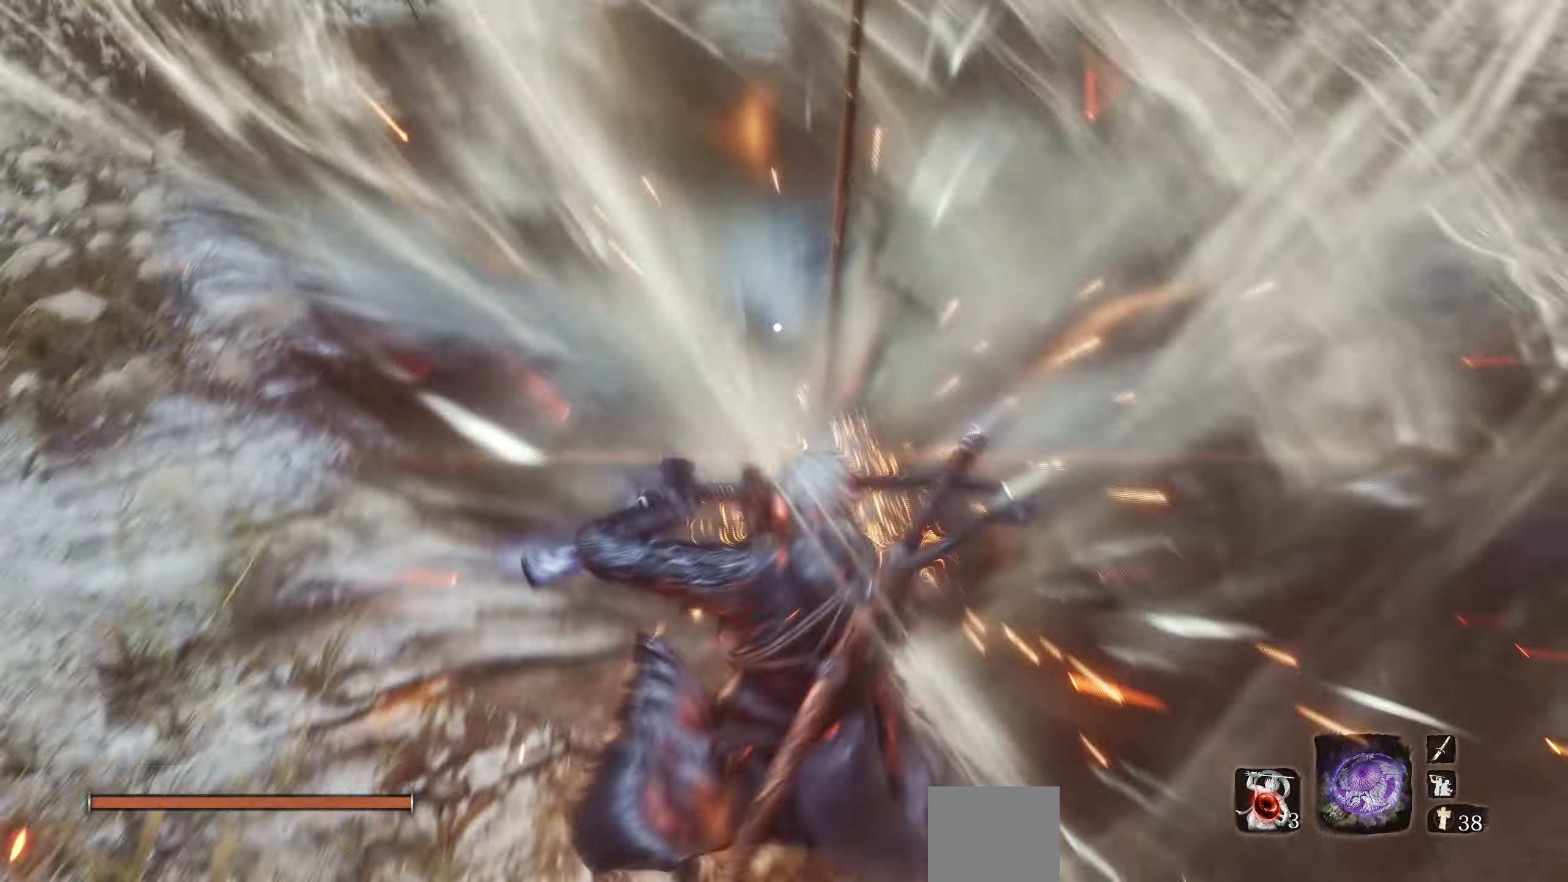
{"buttons": [], "left_stick": "center", "right_stick": "center", "events": []}
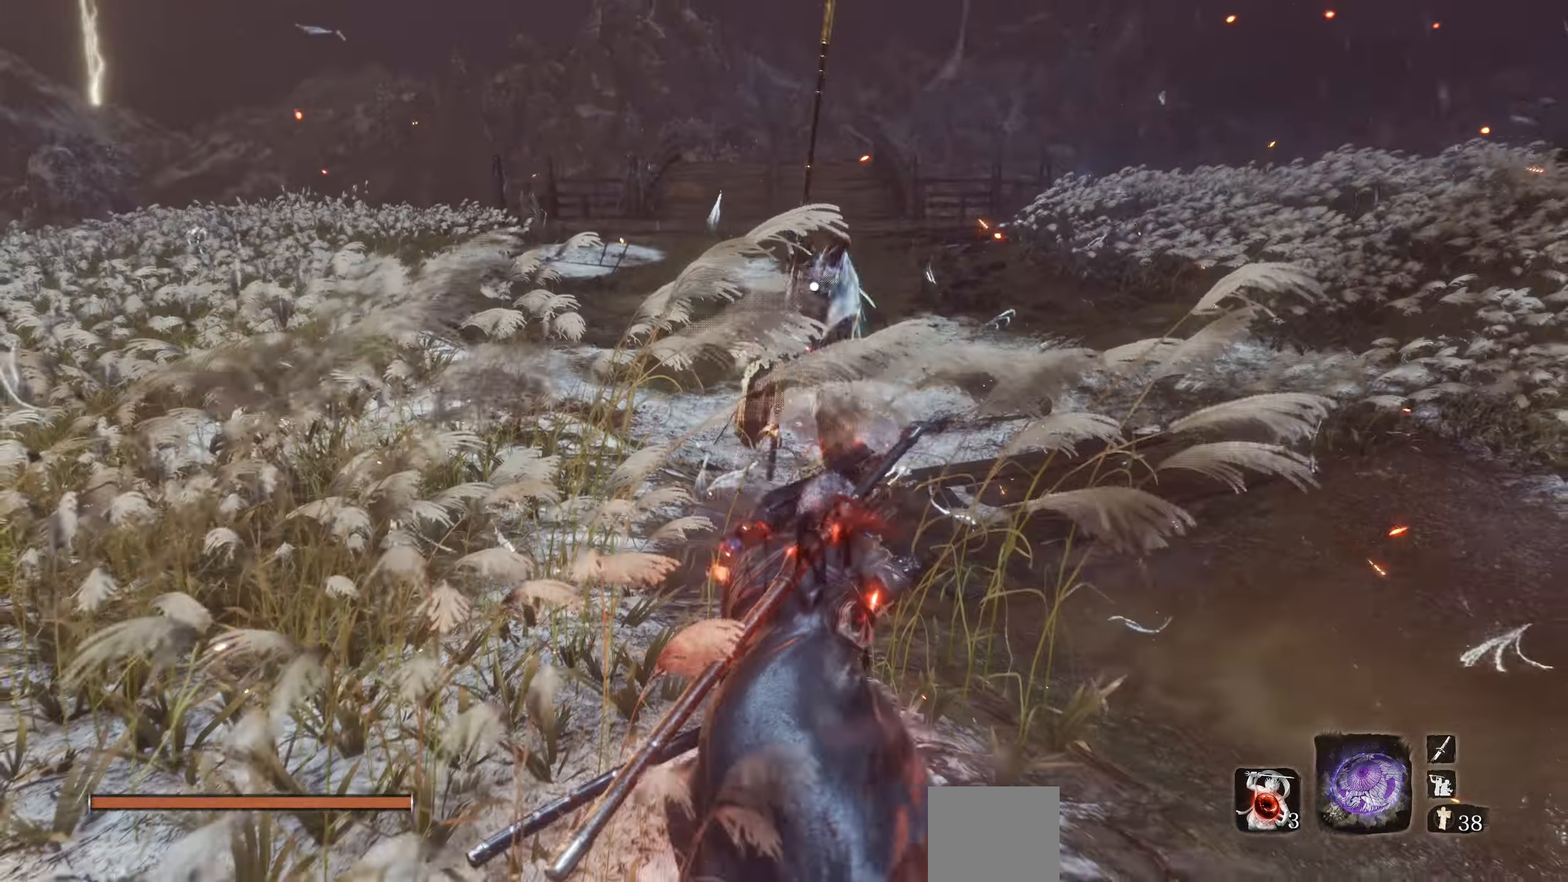
{"buttons": [], "left_stick": "center", "right_stick": "center", "events": []}
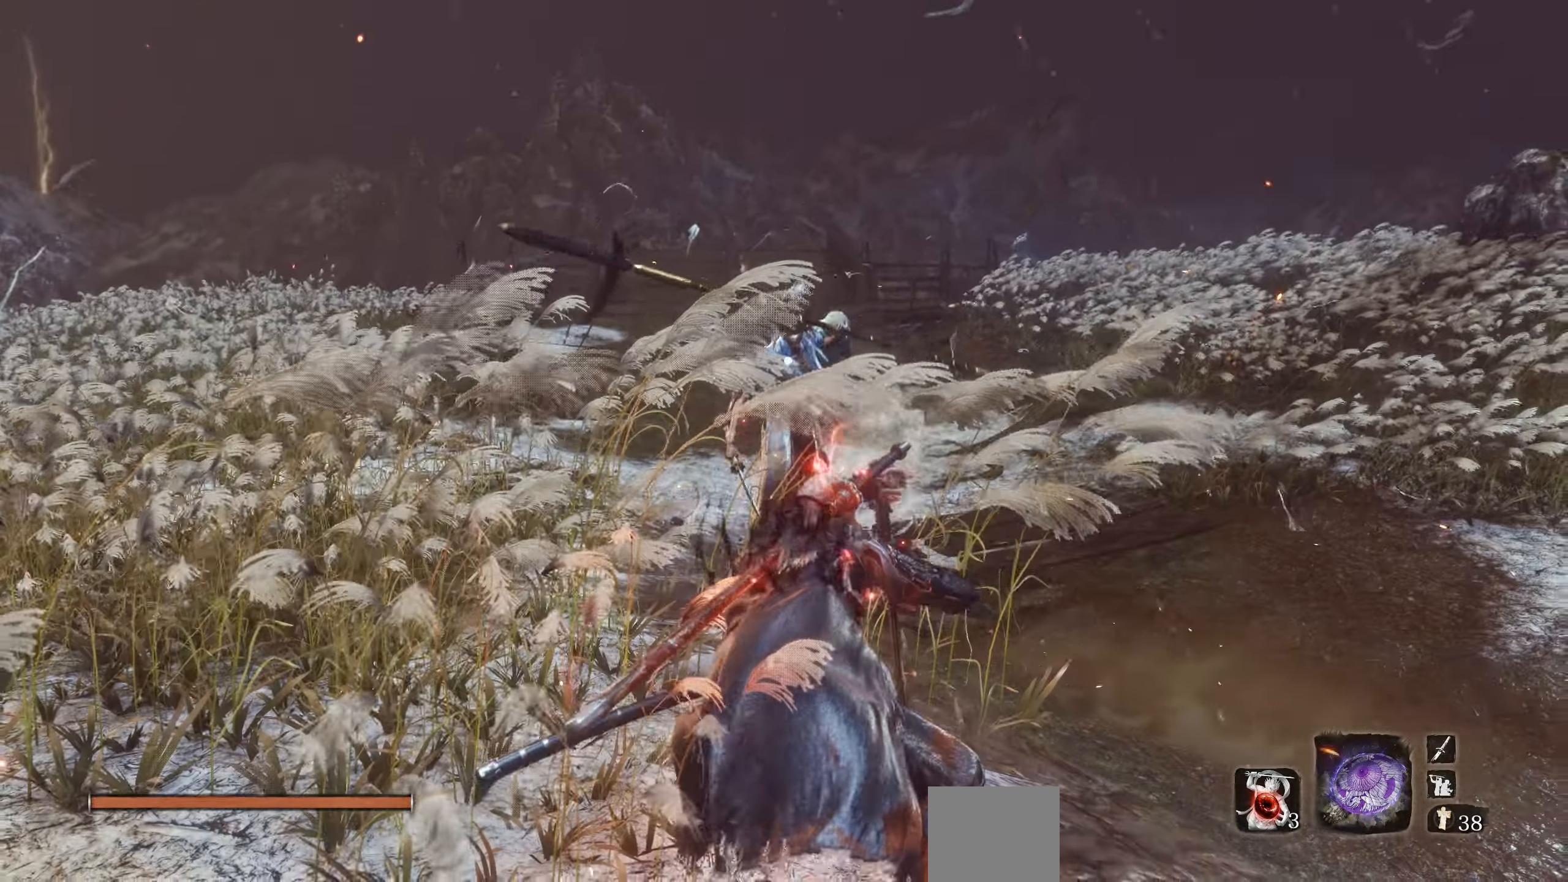
{"buttons": [], "left_stick": "center", "right_stick": "center", "events": []}
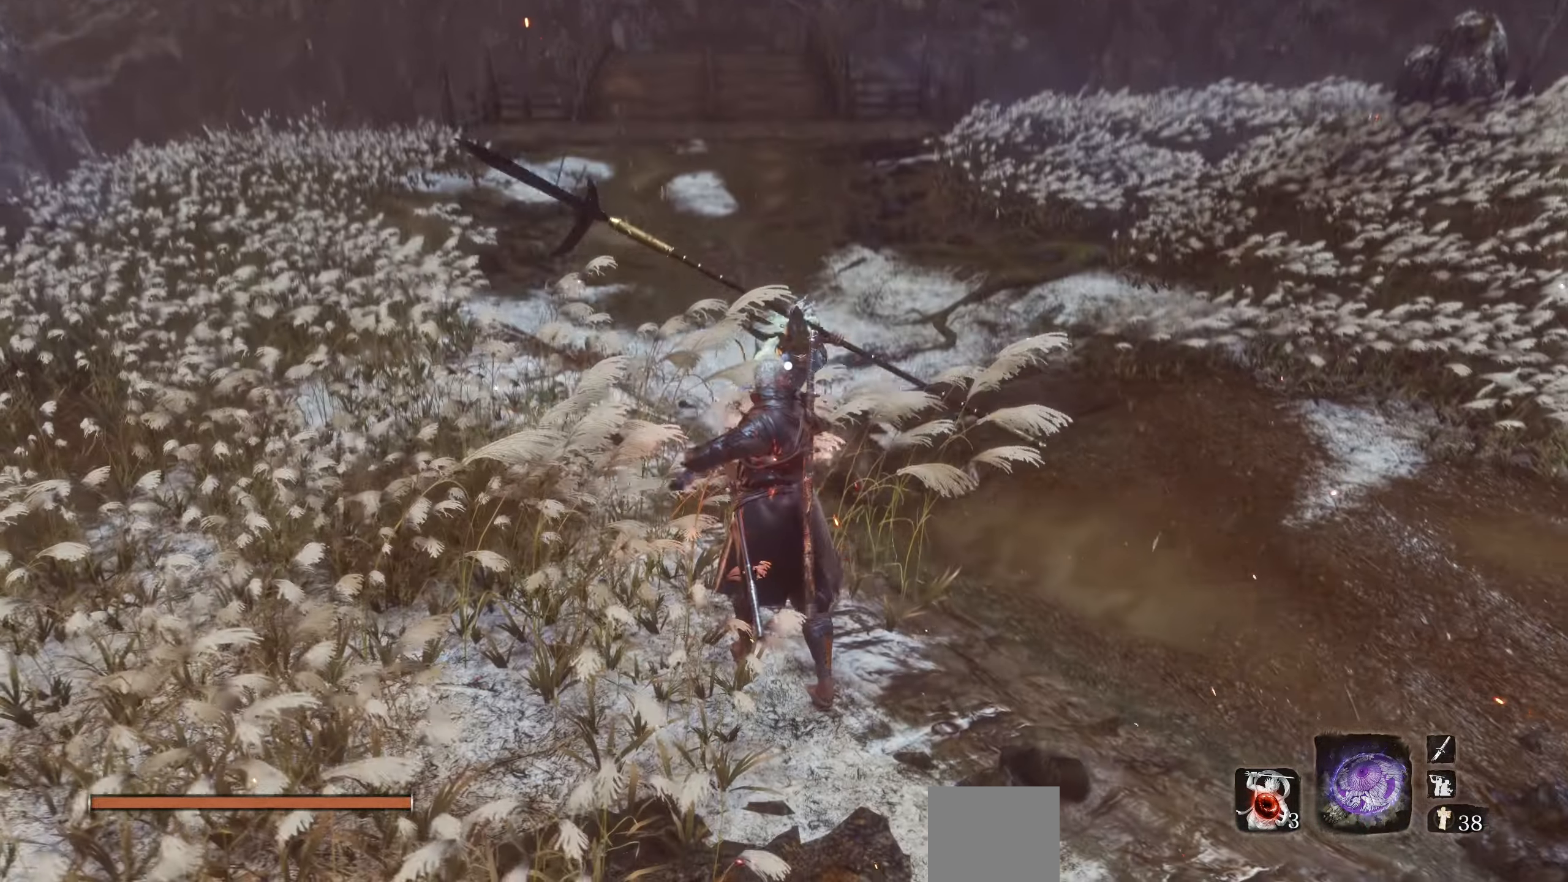
{"buttons": [], "left_stick": "center", "right_stick": "center", "events": [[367, "L1", "down"], [467, "L1", "up"]]}
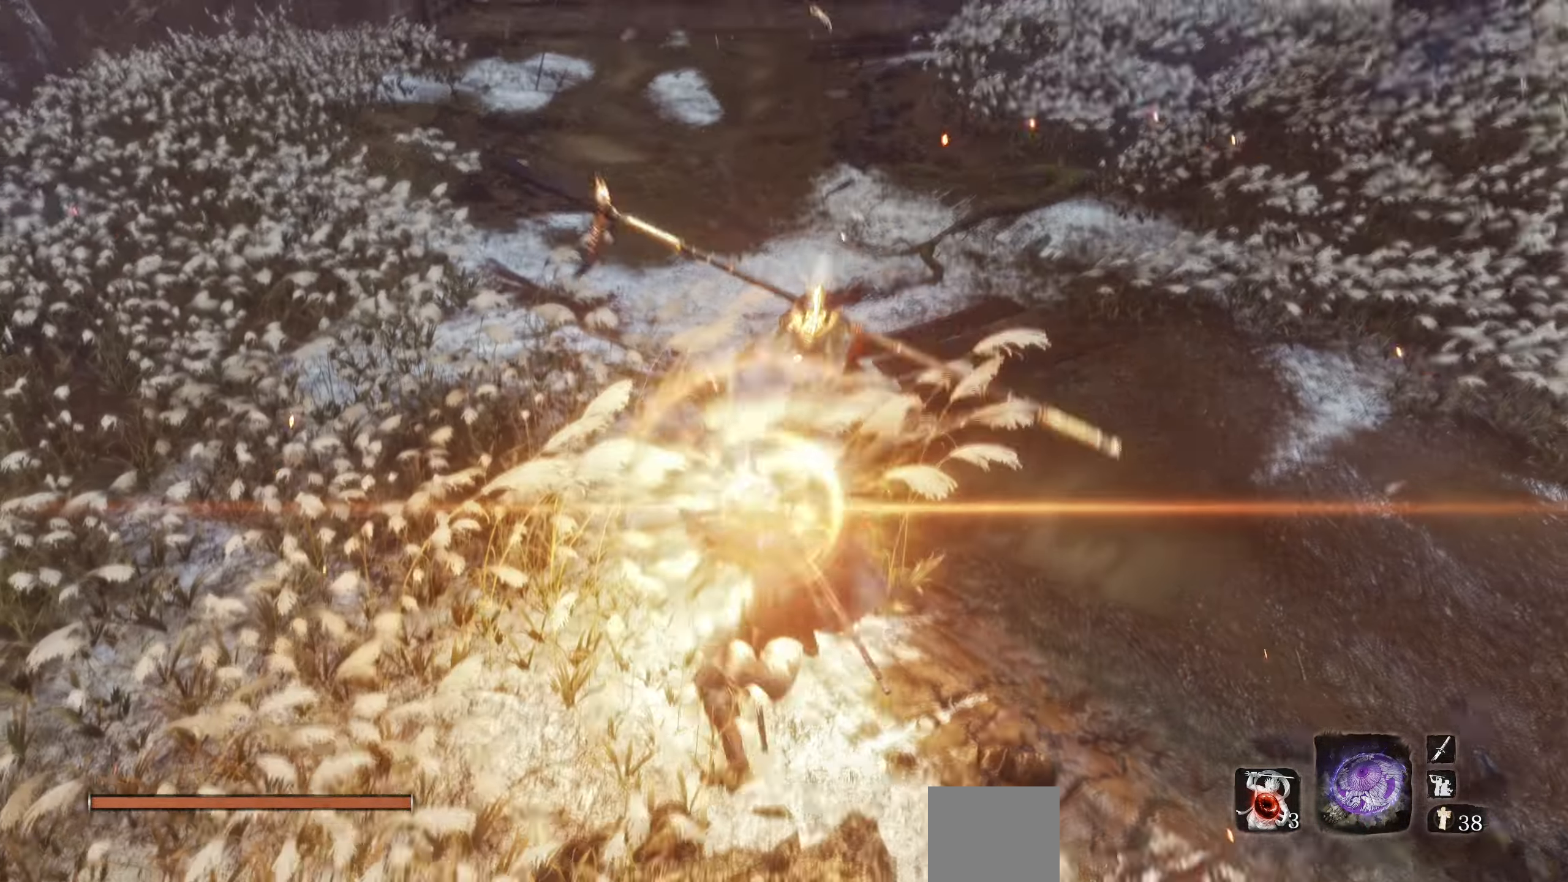
{"buttons": [], "left_stick": "center", "right_stick": "center", "events": []}
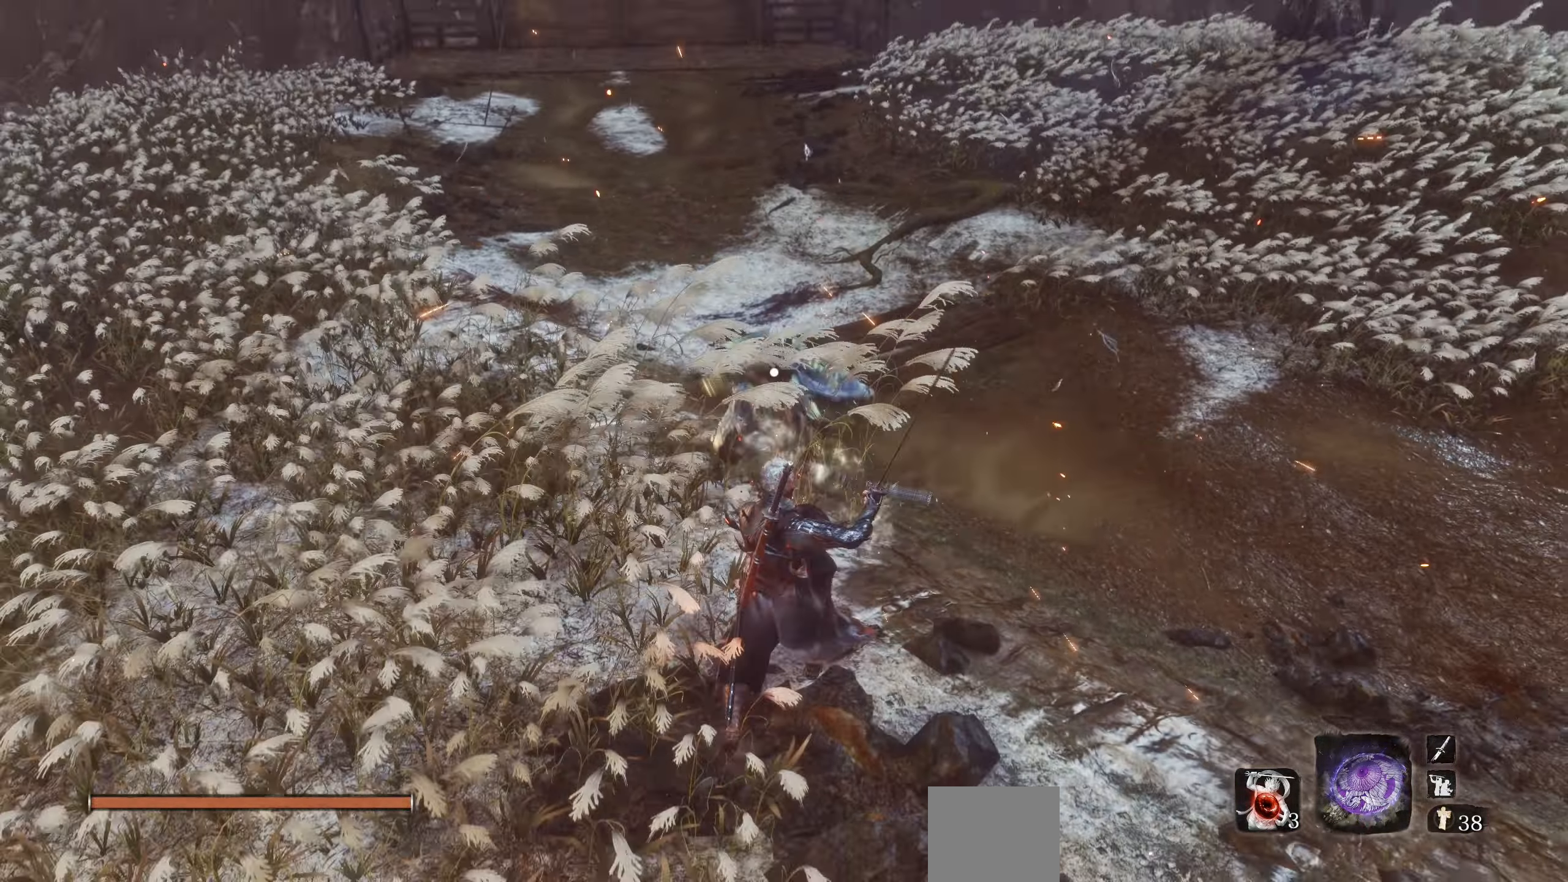
{"buttons": [], "left_stick": "center", "right_stick": "center", "events": []}
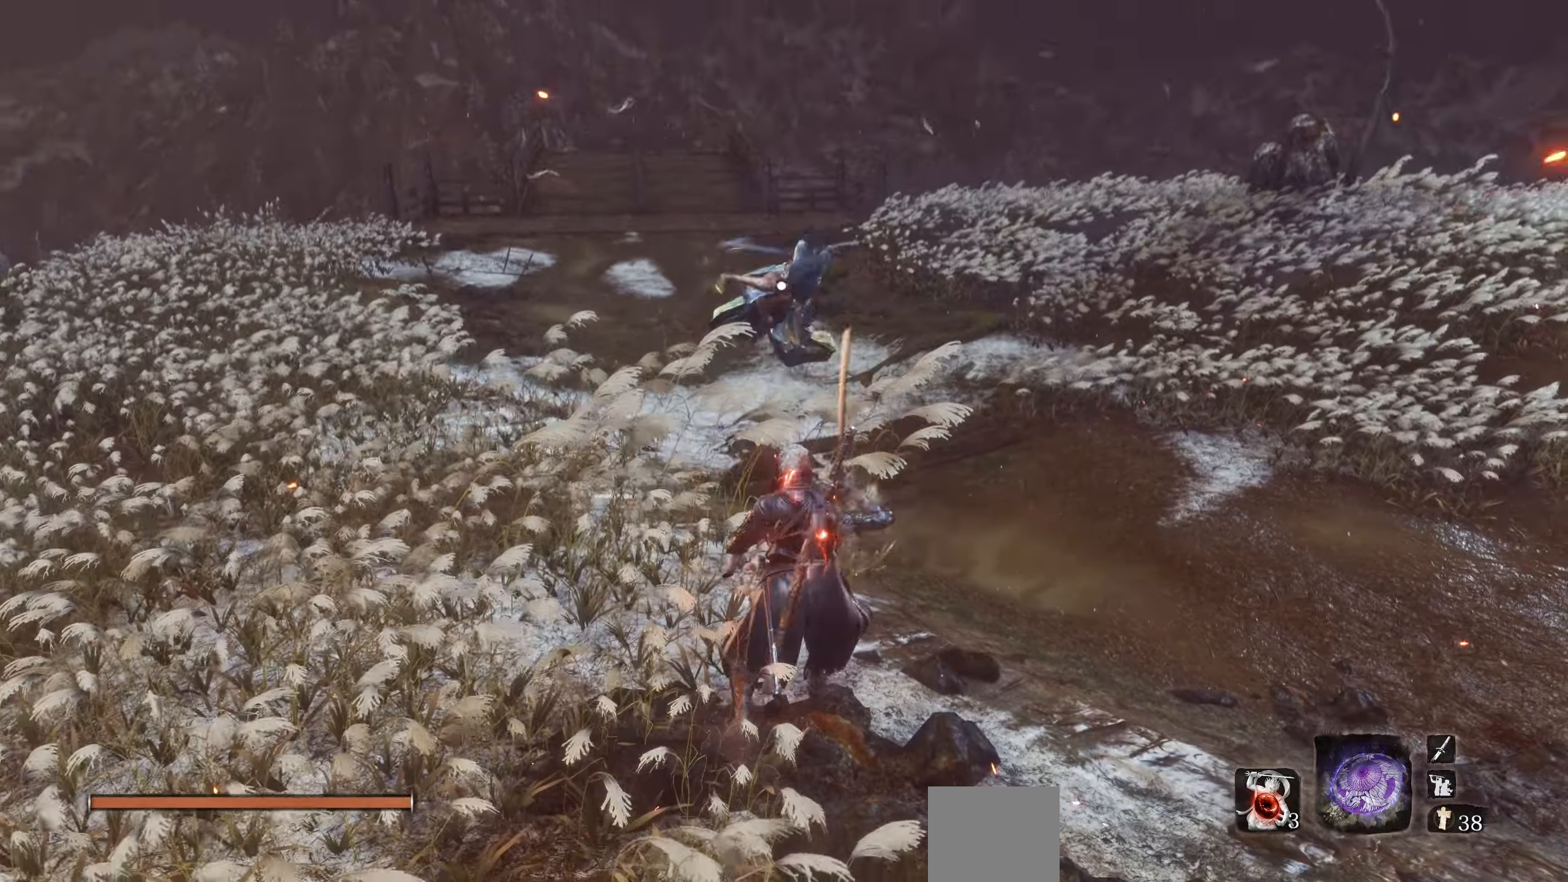
{"buttons": ["R1"], "left_stick": "center", "right_stick": "center", "events": [[17, "CIRCLE", "down"], [133, "CIRCLE", "up"], [317, "R1", "down"]]}
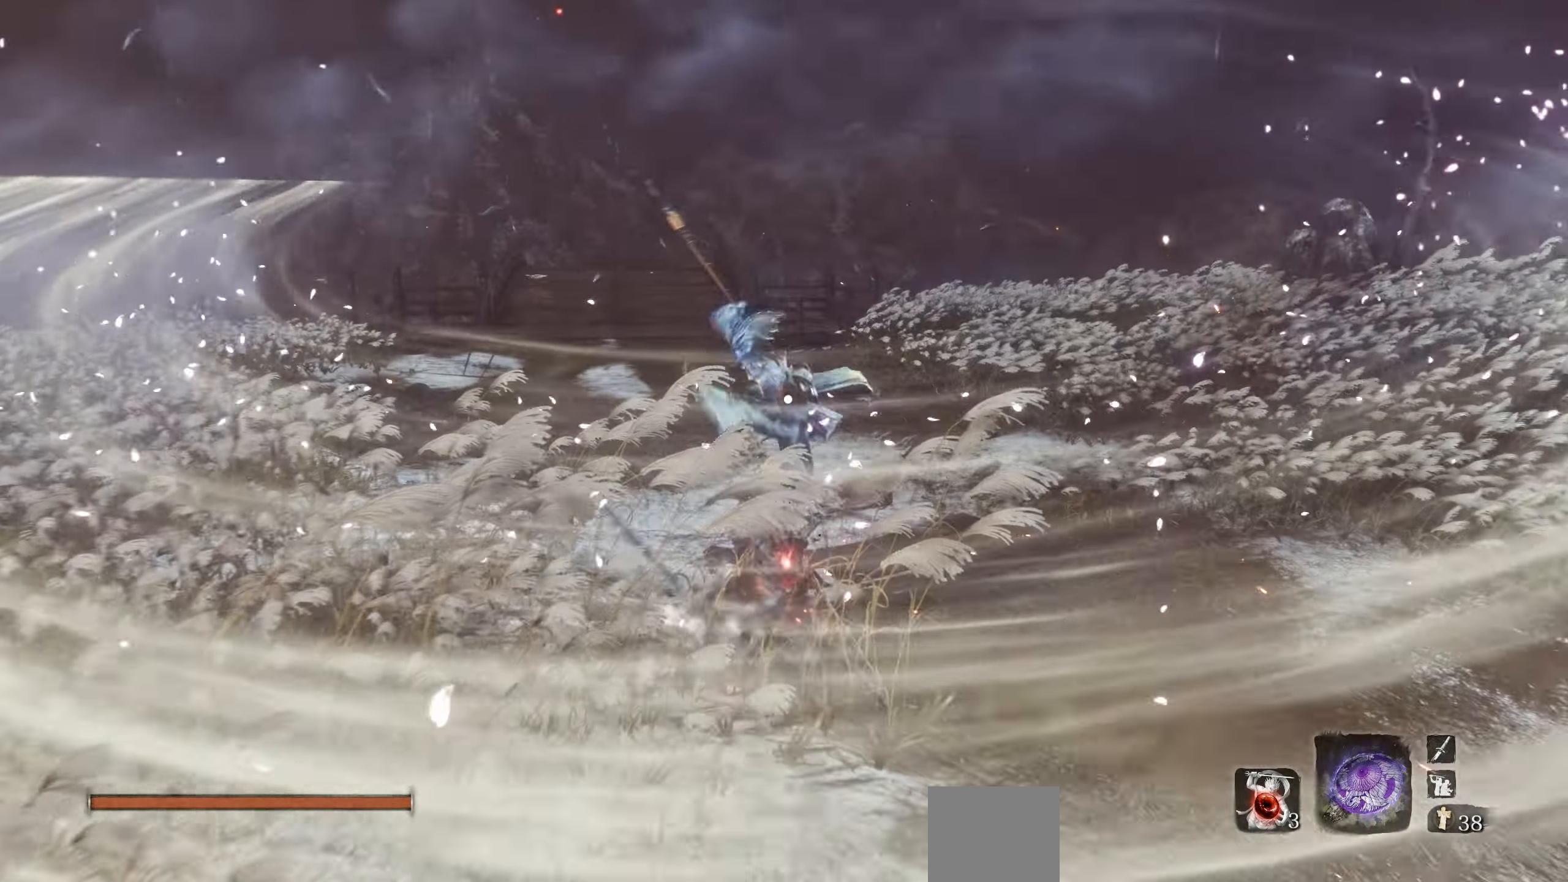
{"buttons": ["R1"], "left_stick": "center", "right_stick": "center", "events": []}
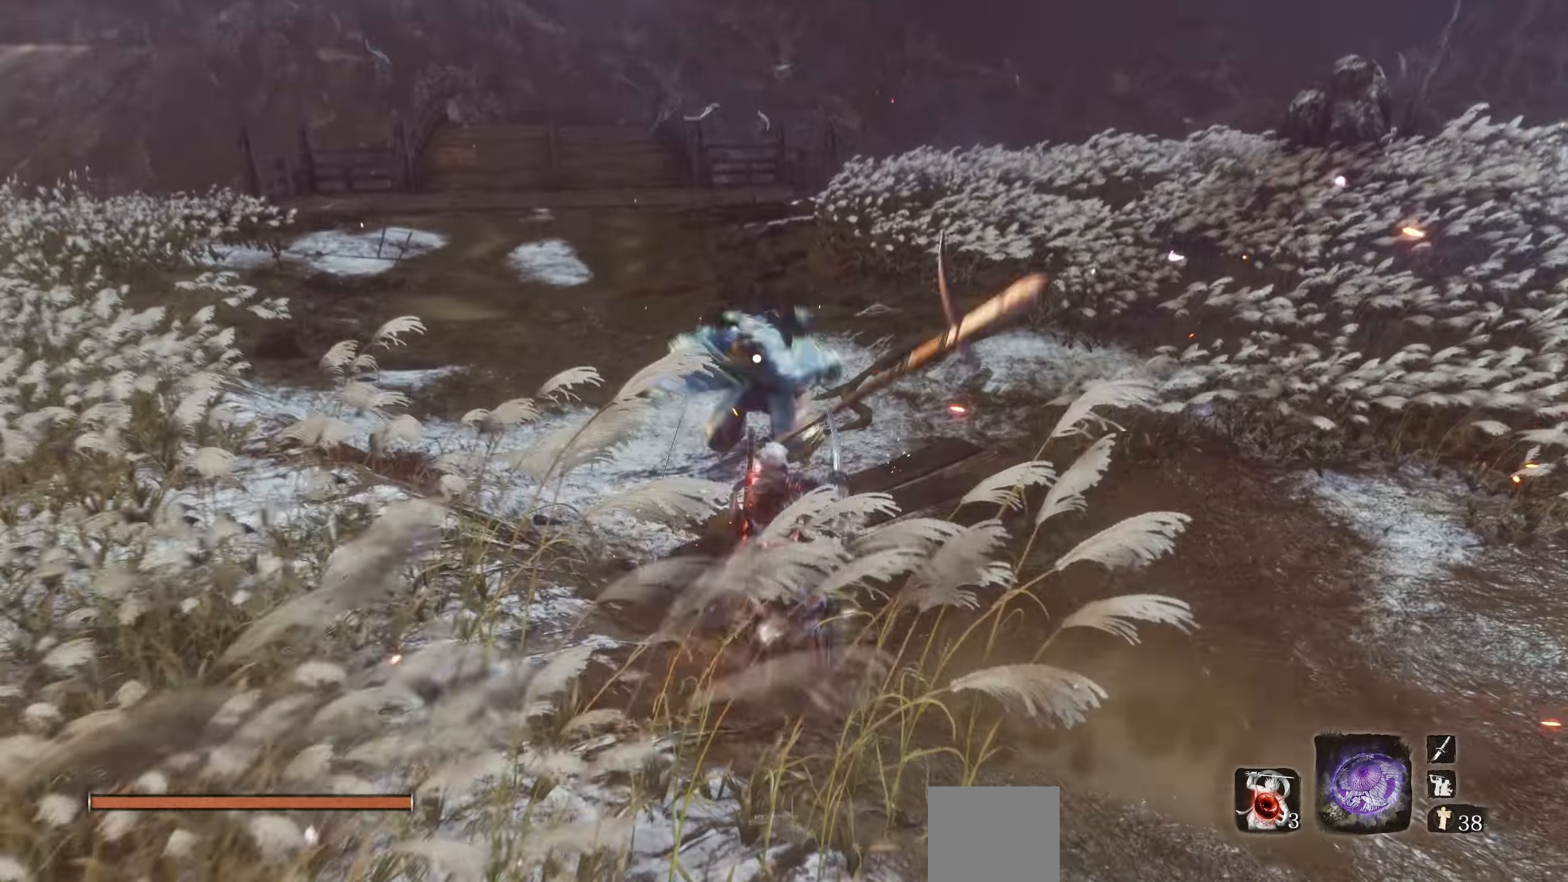
{"buttons": [], "left_stick": "center", "right_stick": "center", "events": [[233, "R1", "up"]]}
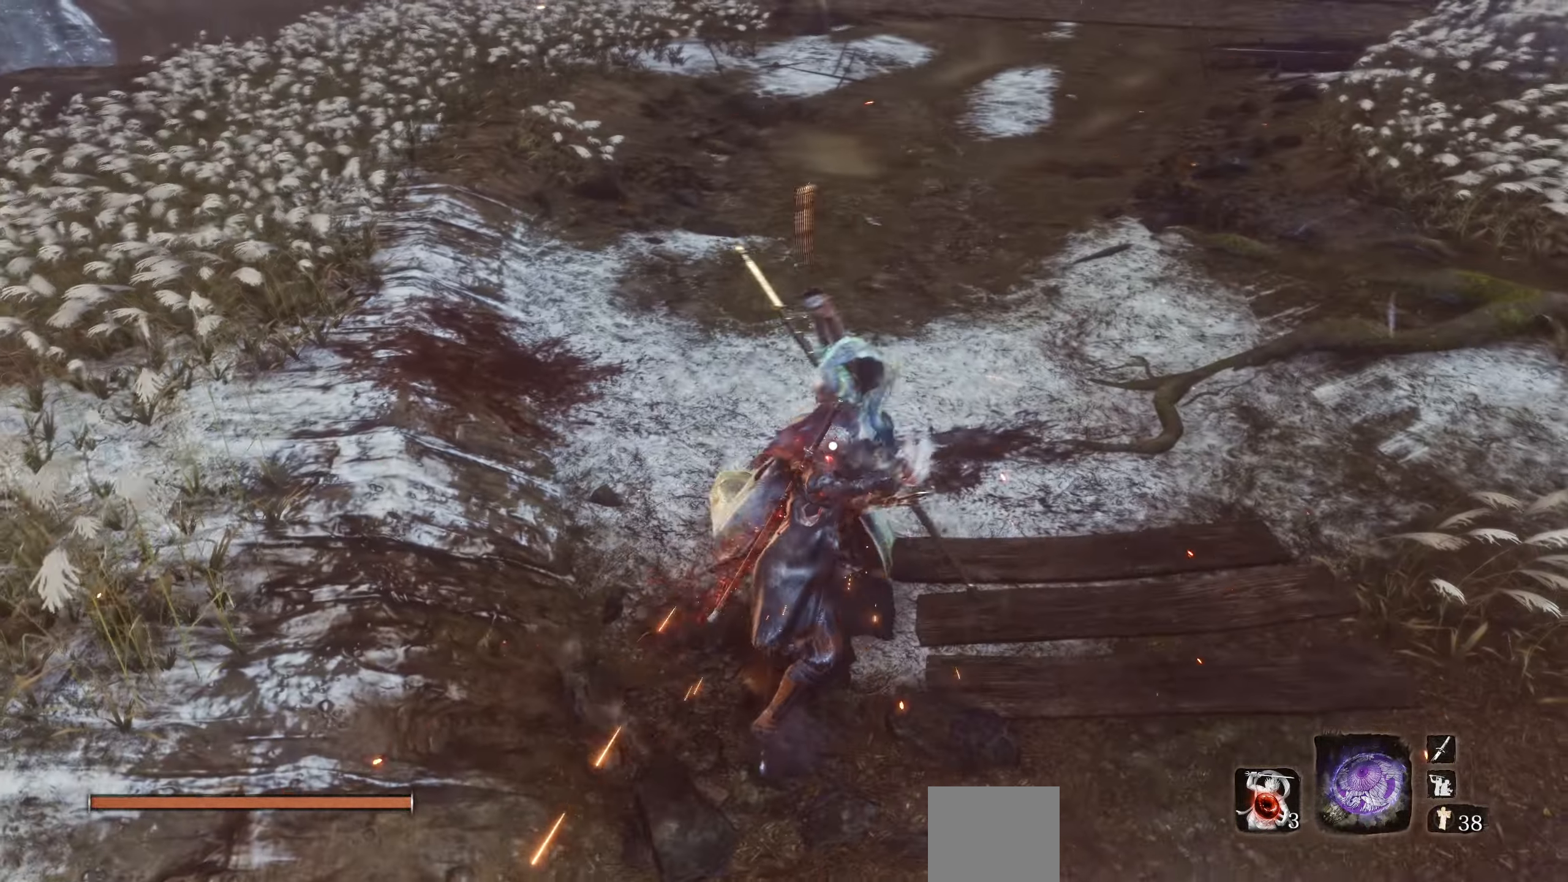
{"buttons": [], "left_stick": "center", "right_stick": "center", "events": [[33, "L1", "down"], [150, "L1", "up"]]}
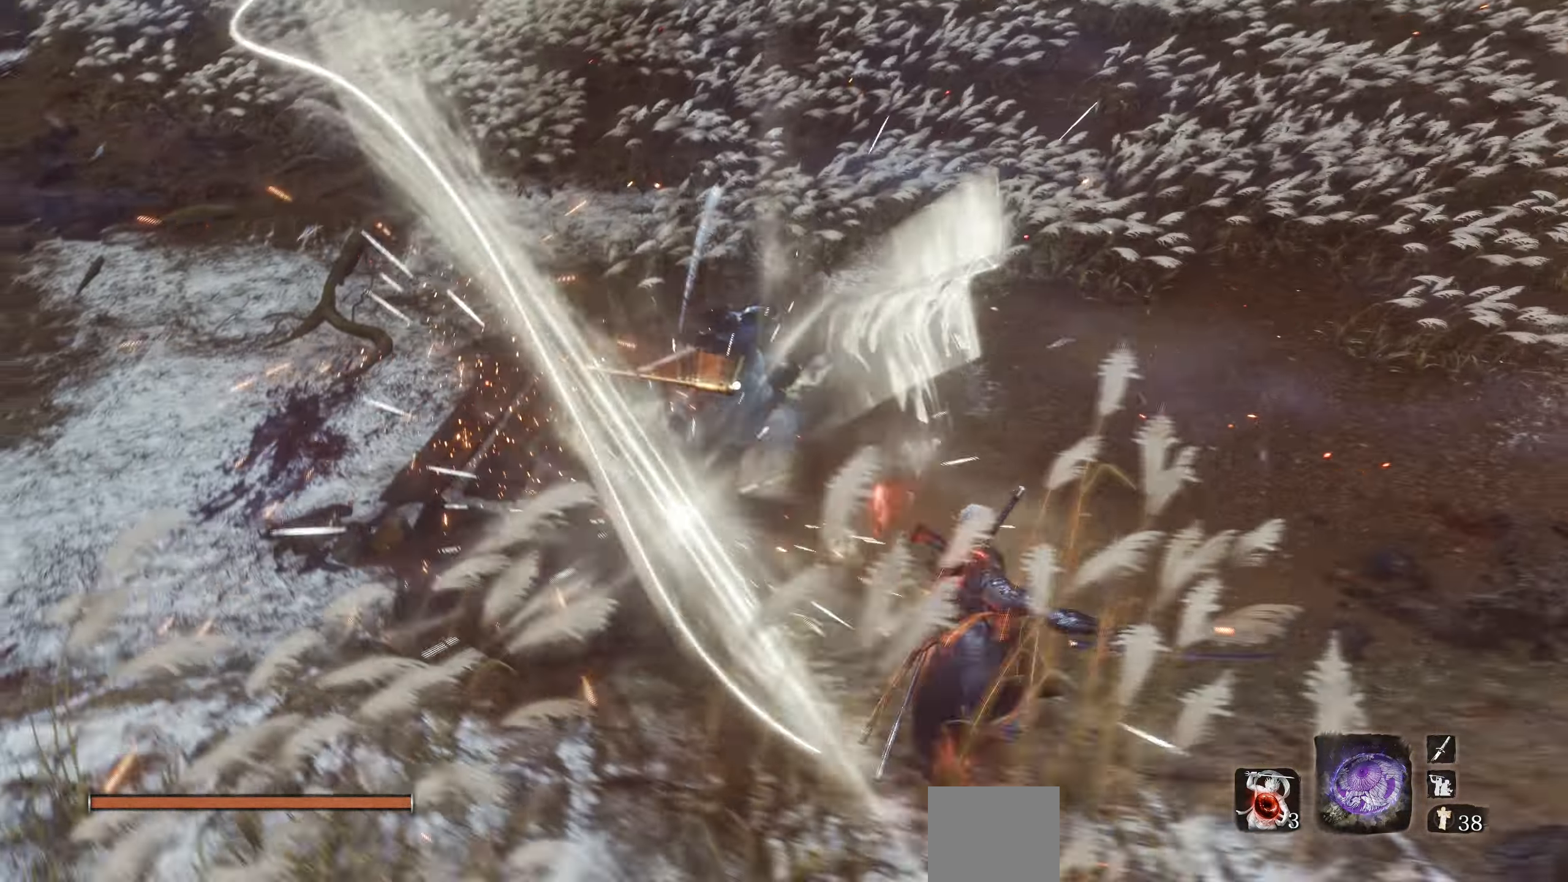
{"buttons": [], "left_stick": "center", "right_stick": "center", "events": [[17, "CIRCLE", "down"], [134, "CIRCLE", "up"], [317, "R1", "down"], [417, "R1", "up"]]}
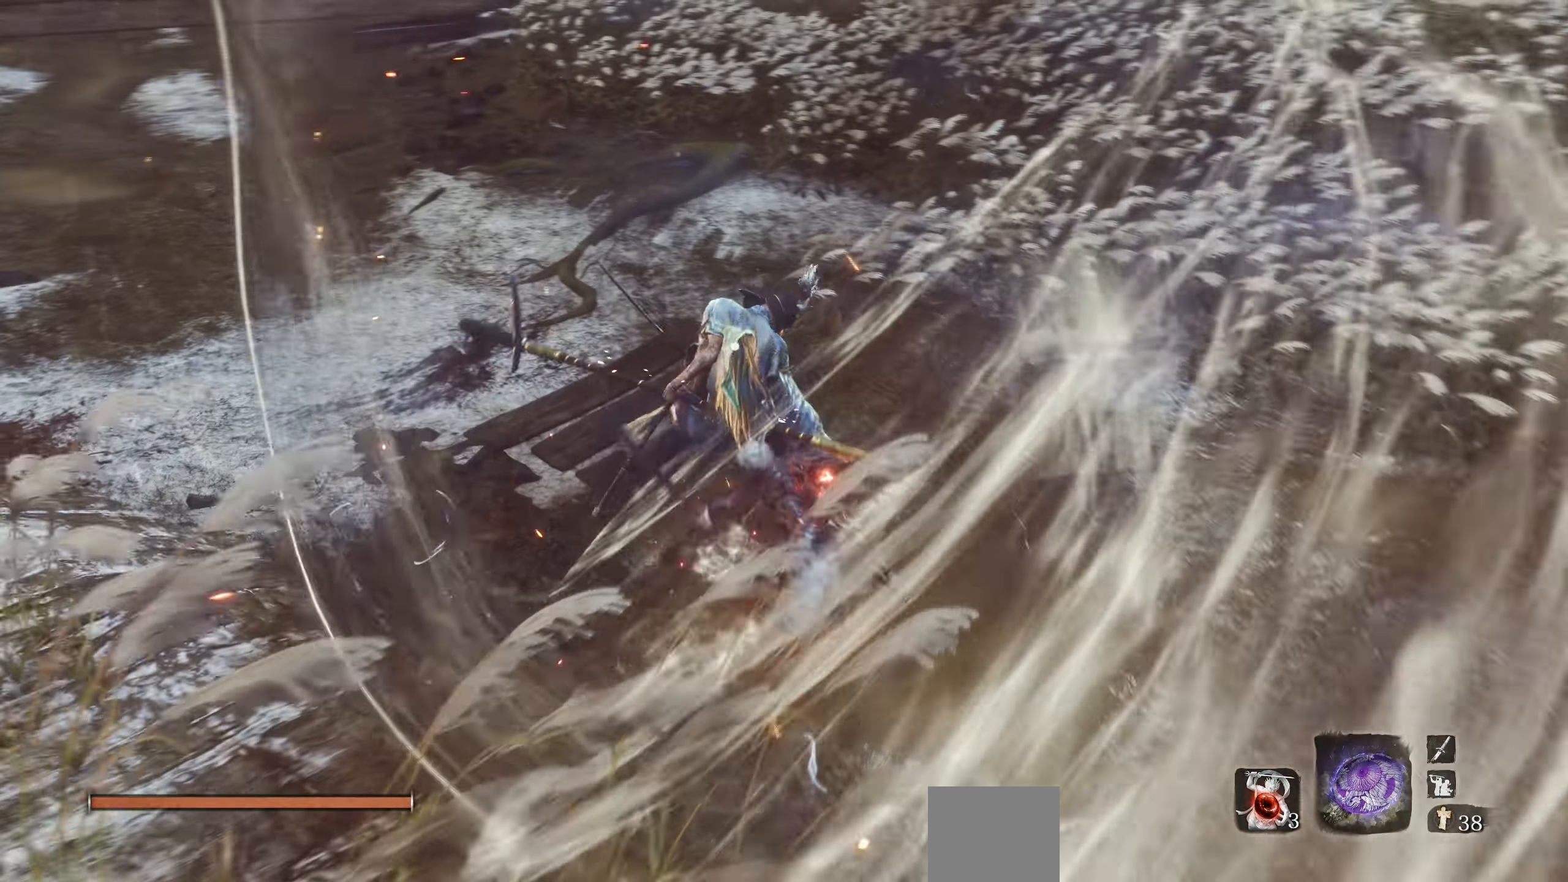
{"buttons": [], "left_stick": "center", "right_stick": "center", "events": []}
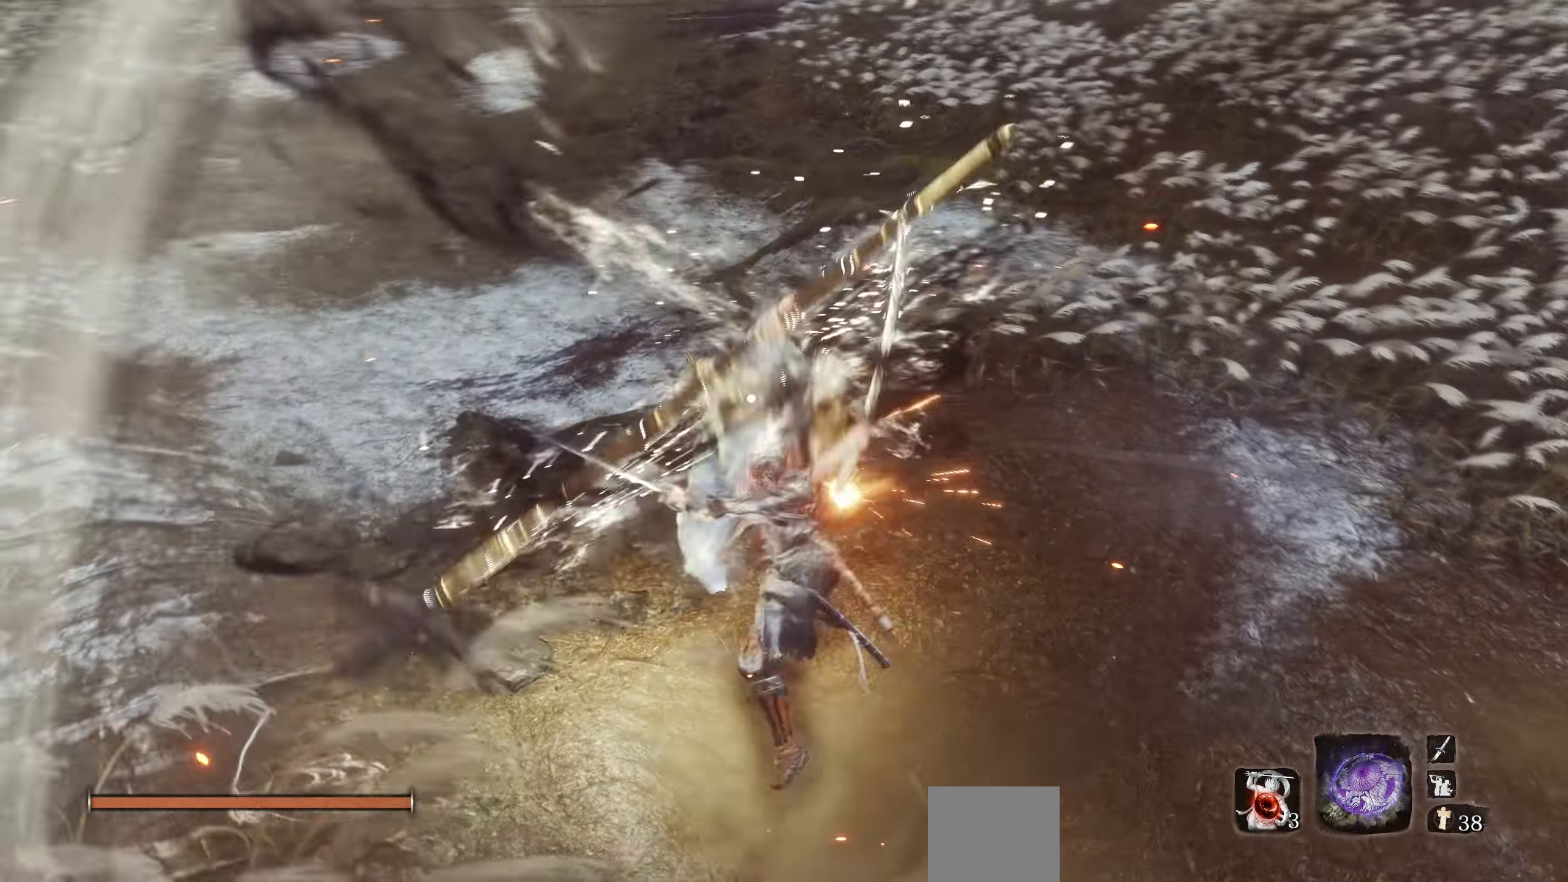
{"buttons": [], "left_stick": "center", "right_stick": "center", "events": []}
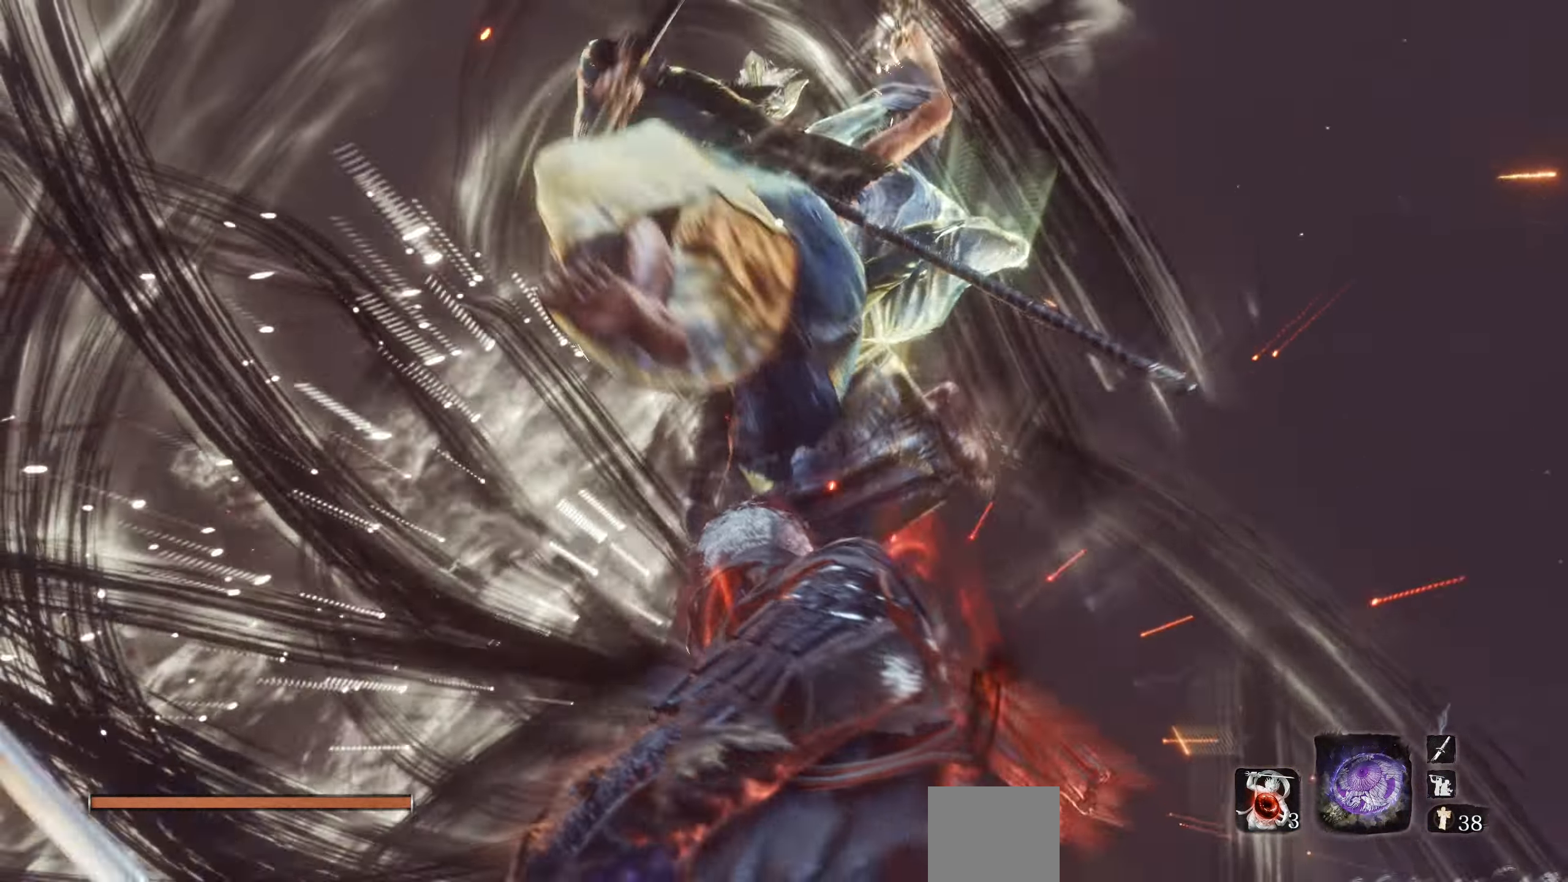
{"buttons": [], "left_stick": "center", "right_stick": "center", "events": [[184, "L1", "down"], [317, "L1", "up"]]}
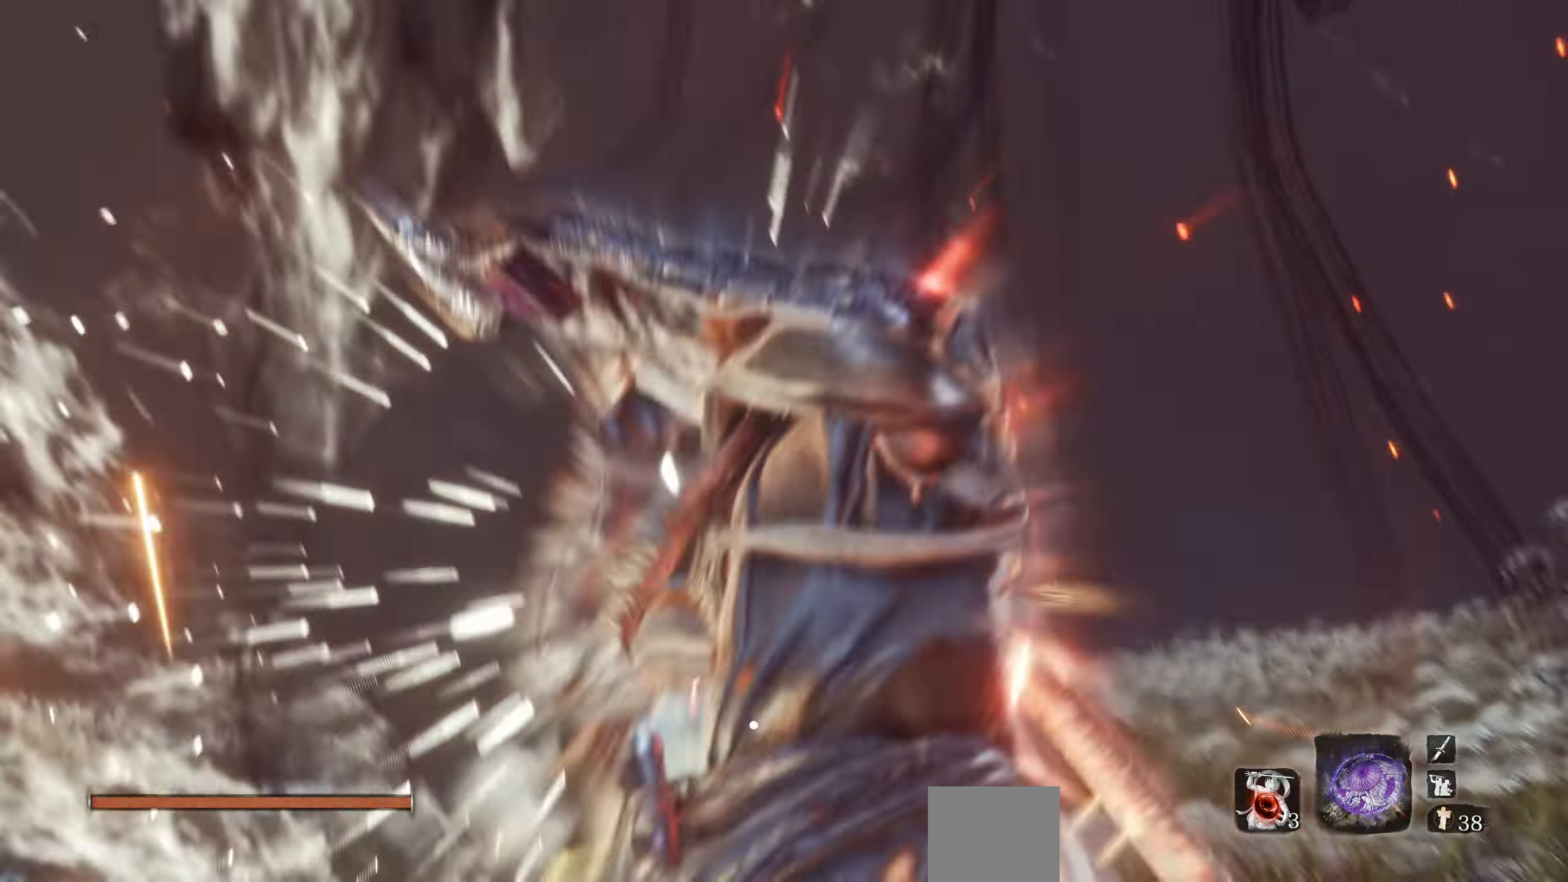
{"buttons": ["DPAD_RIGHT"], "left_stick": "center", "right_stick": "center", "events": [[234, "DPAD_RIGHT", "down"], [334, "DPAD_RIGHT", "up"], [500, "DPAD_RIGHT", "down"]]}
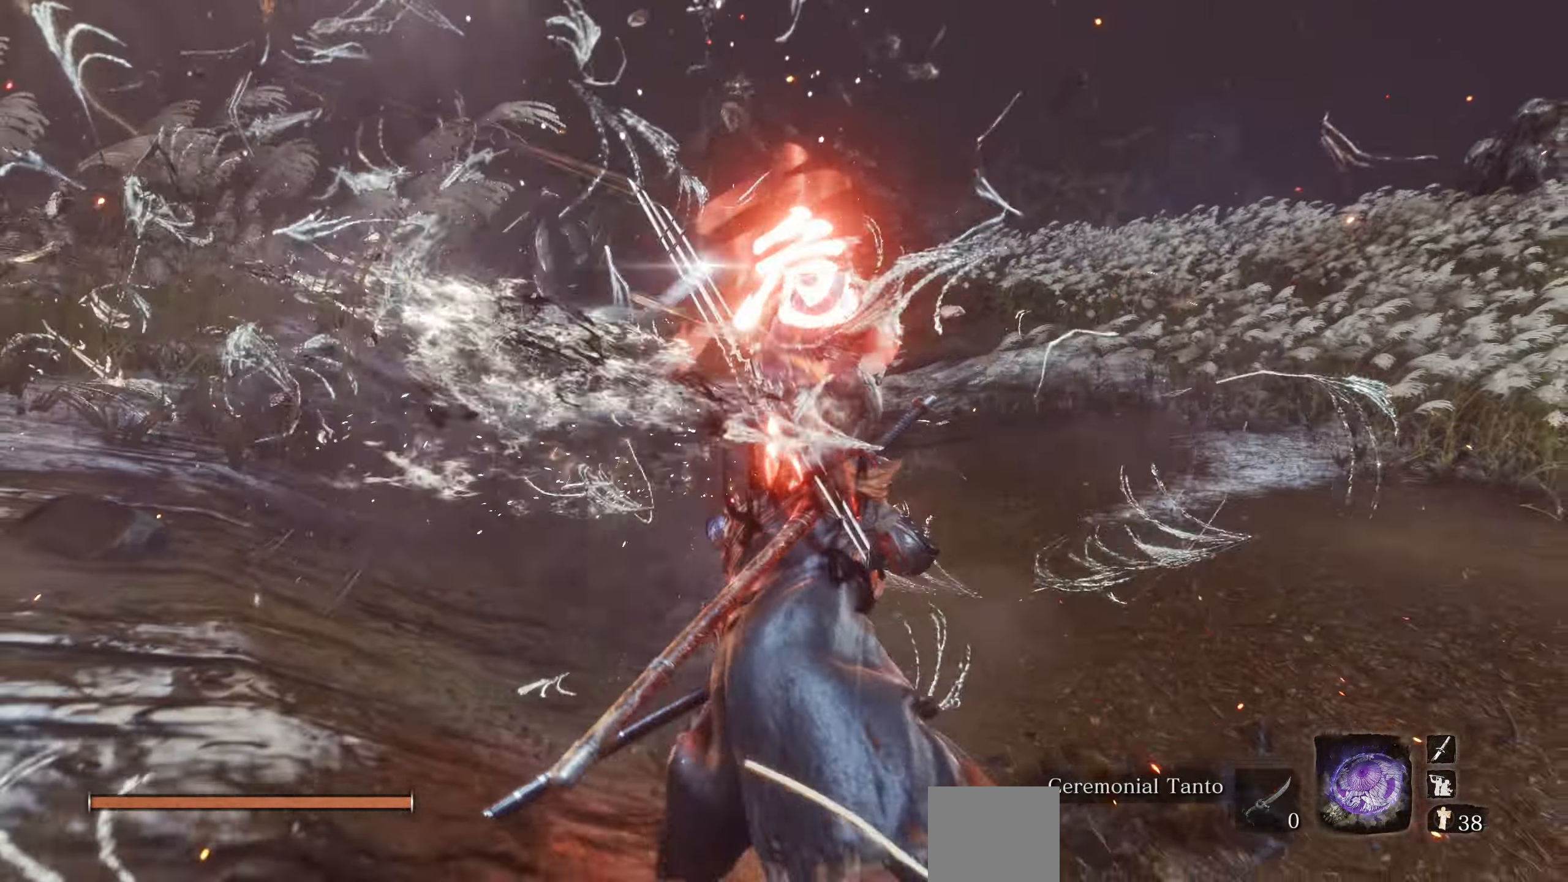
{"buttons": [], "left_stick": "center", "right_stick": "center", "events": [[84, "DPAD_RIGHT", "up"]]}
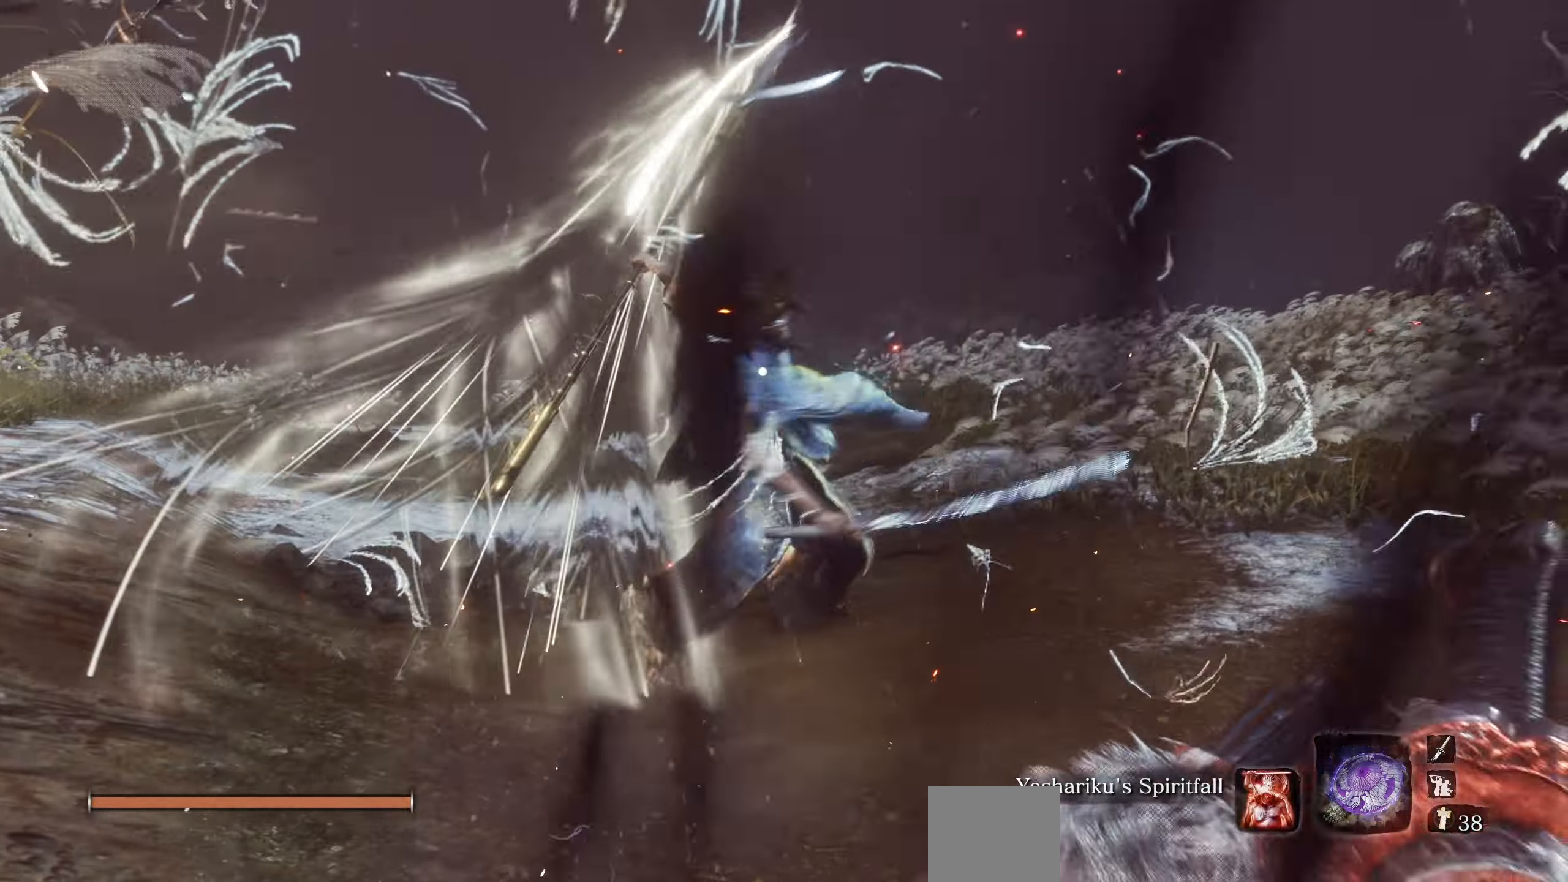
{"buttons": ["CIRCLE"], "left_stick": "center", "right_stick": "center", "events": [[117, "CIRCLE", "down"], [217, "CIRCLE", "up"], [234, "CIRCLE", "down"], [317, "CIRCLE", "up"], [417, "CIRCLE", "down"]]}
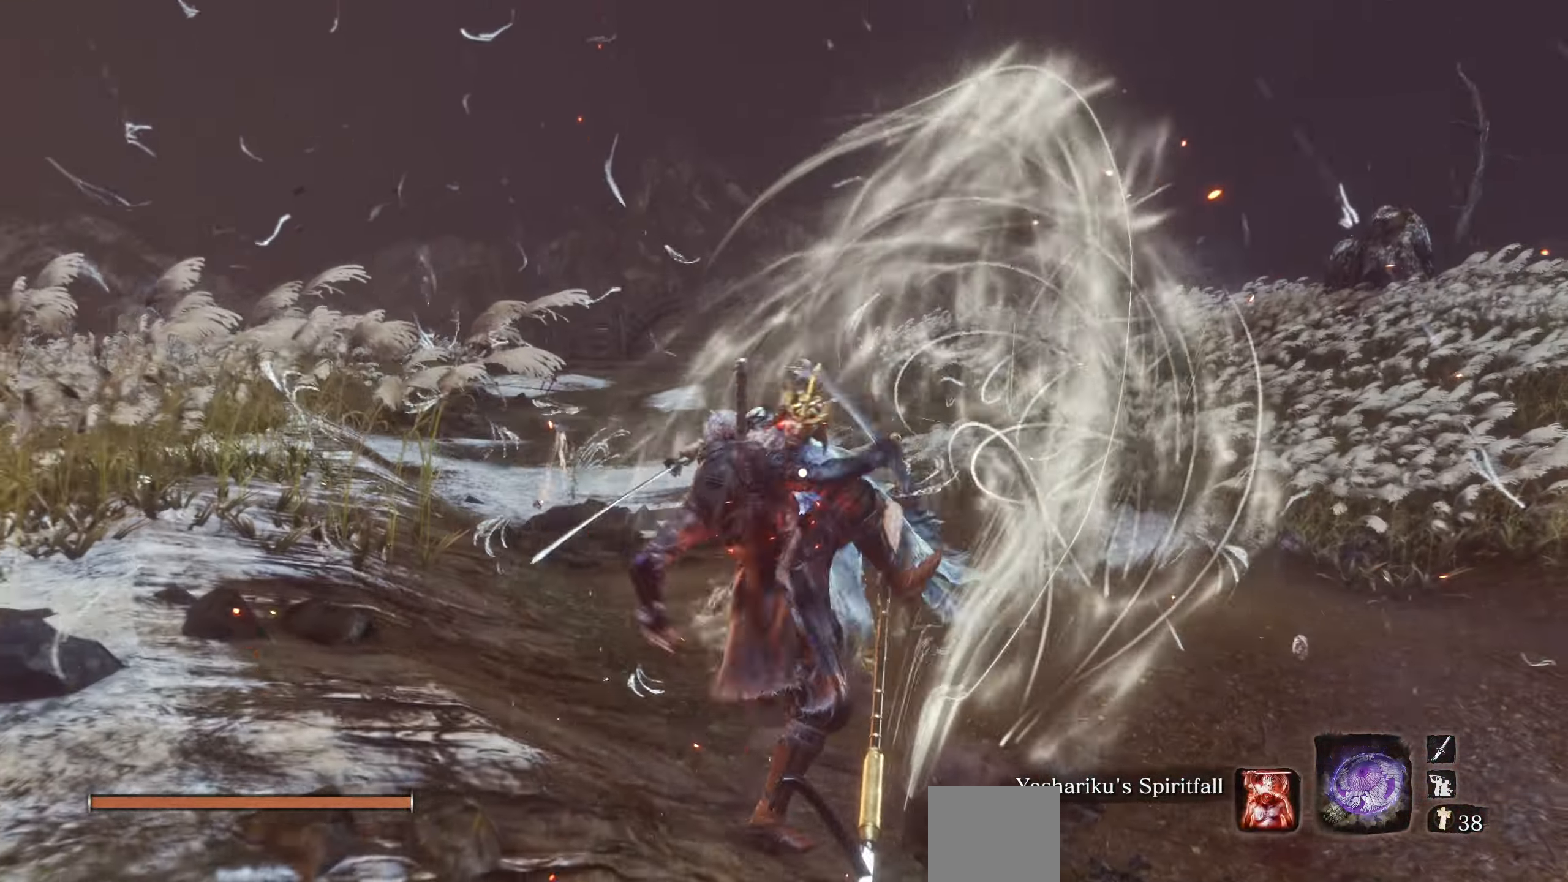
{"buttons": ["DPAD_RIGHT"], "left_stick": "center", "right_stick": "center", "events": [[17, "CIRCLE", "up"], [67, "DPAD_RIGHT", "down"], [150, "DPAD_RIGHT", "up"], [467, "DPAD_RIGHT", "down"]]}
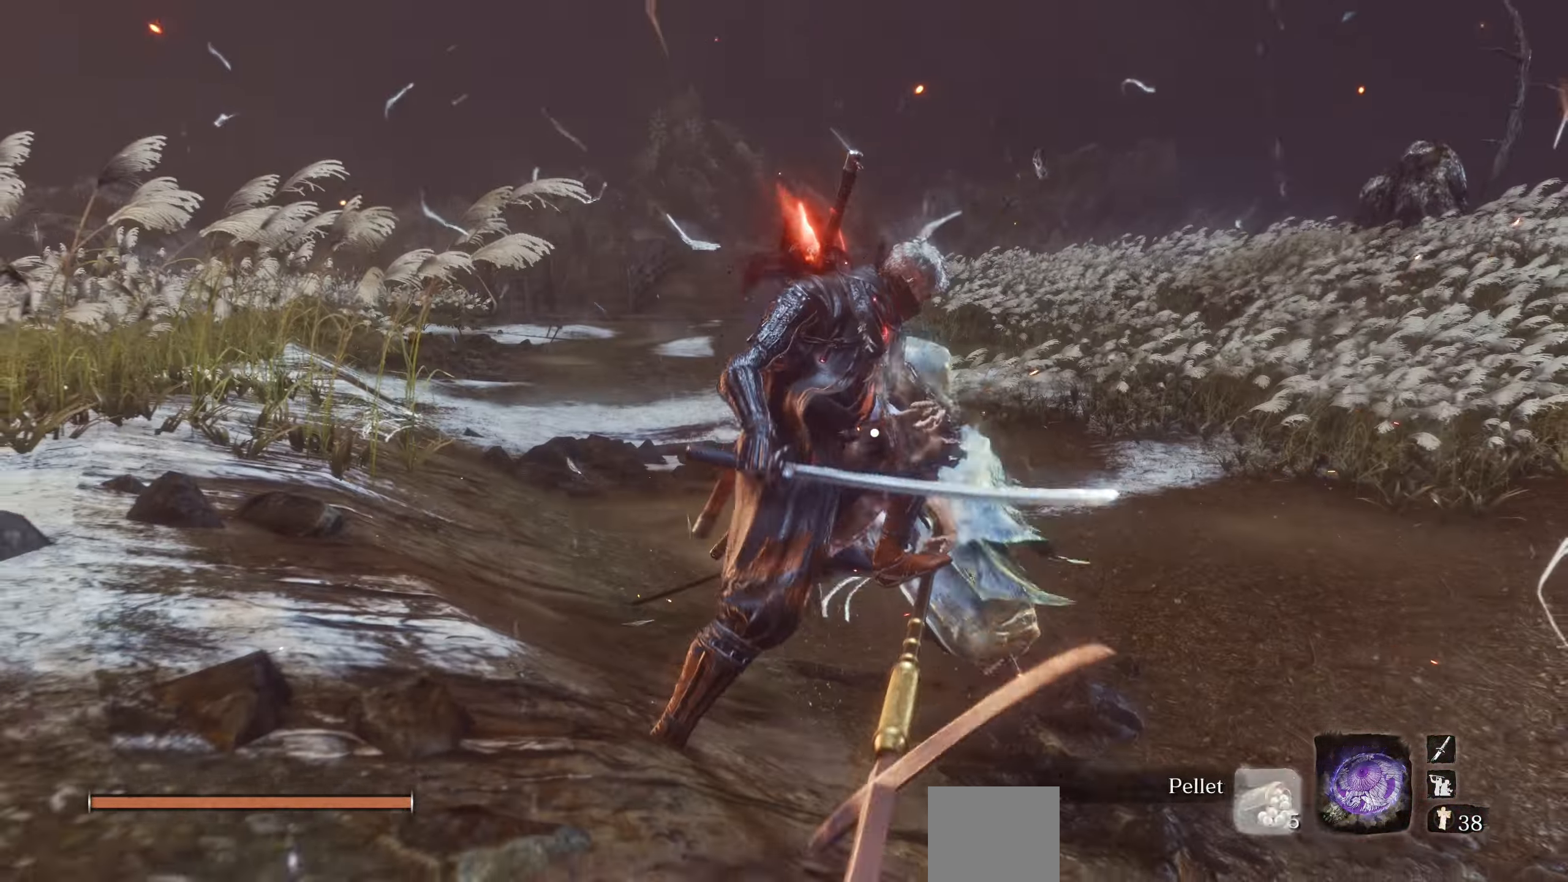
{"buttons": [], "left_stick": "center", "right_stick": "center", "events": [[50, "DPAD_RIGHT", "up"], [100, "DPAD_RIGHT", "down"], [150, "DPAD_RIGHT", "up"], [200, "DPAD_RIGHT", "down"], [267, "DPAD_RIGHT", "up"]]}
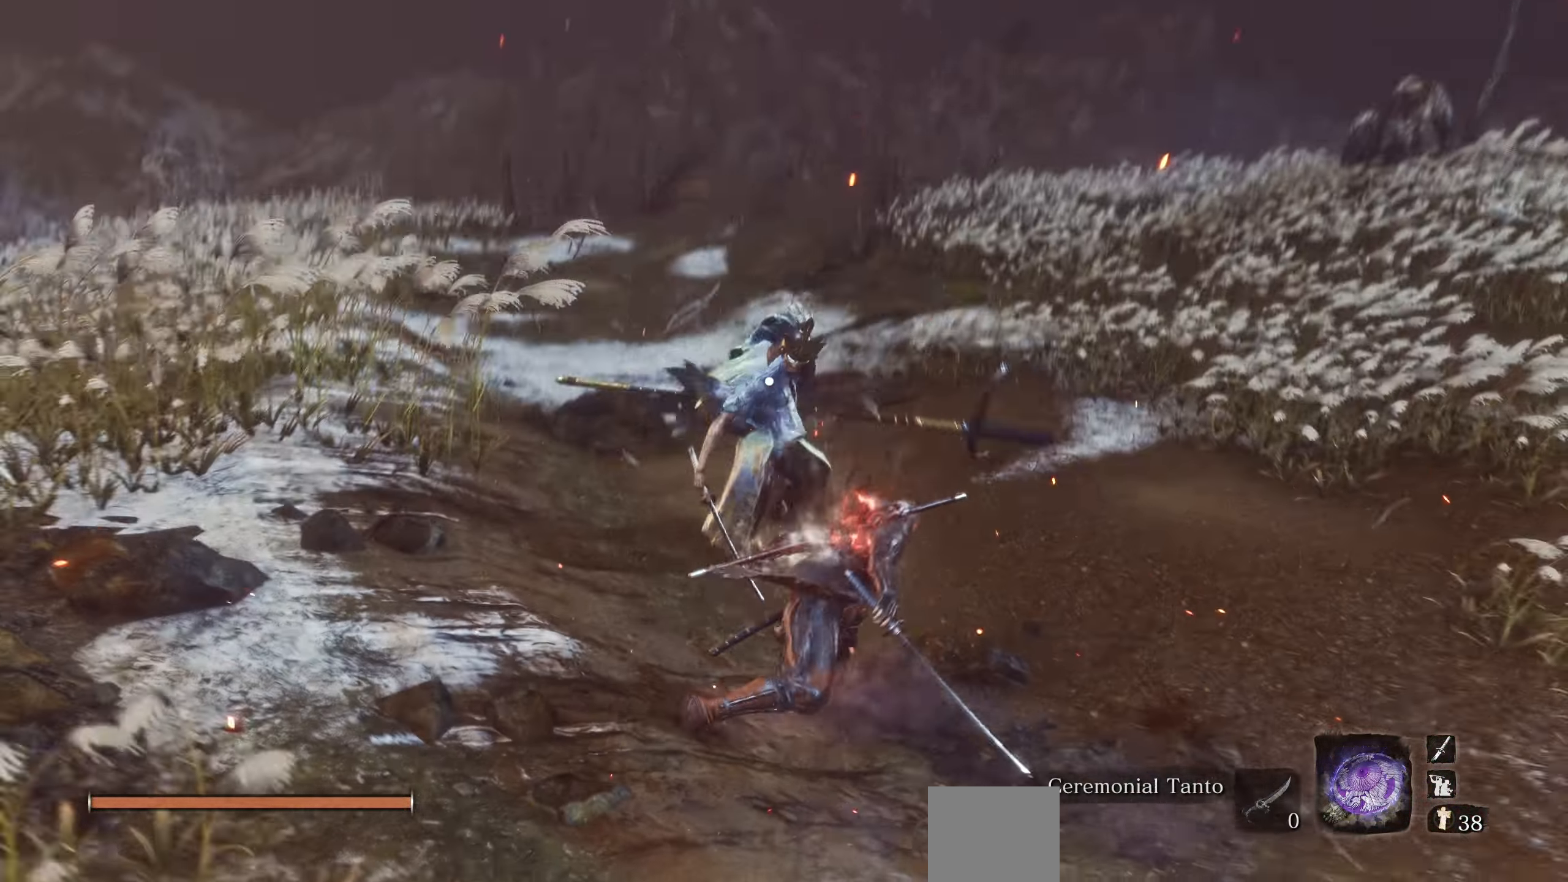
{"buttons": [], "left_stick": "center", "right_stick": "center", "events": [[67, "R1", "down"], [167, "R1", "up"]]}
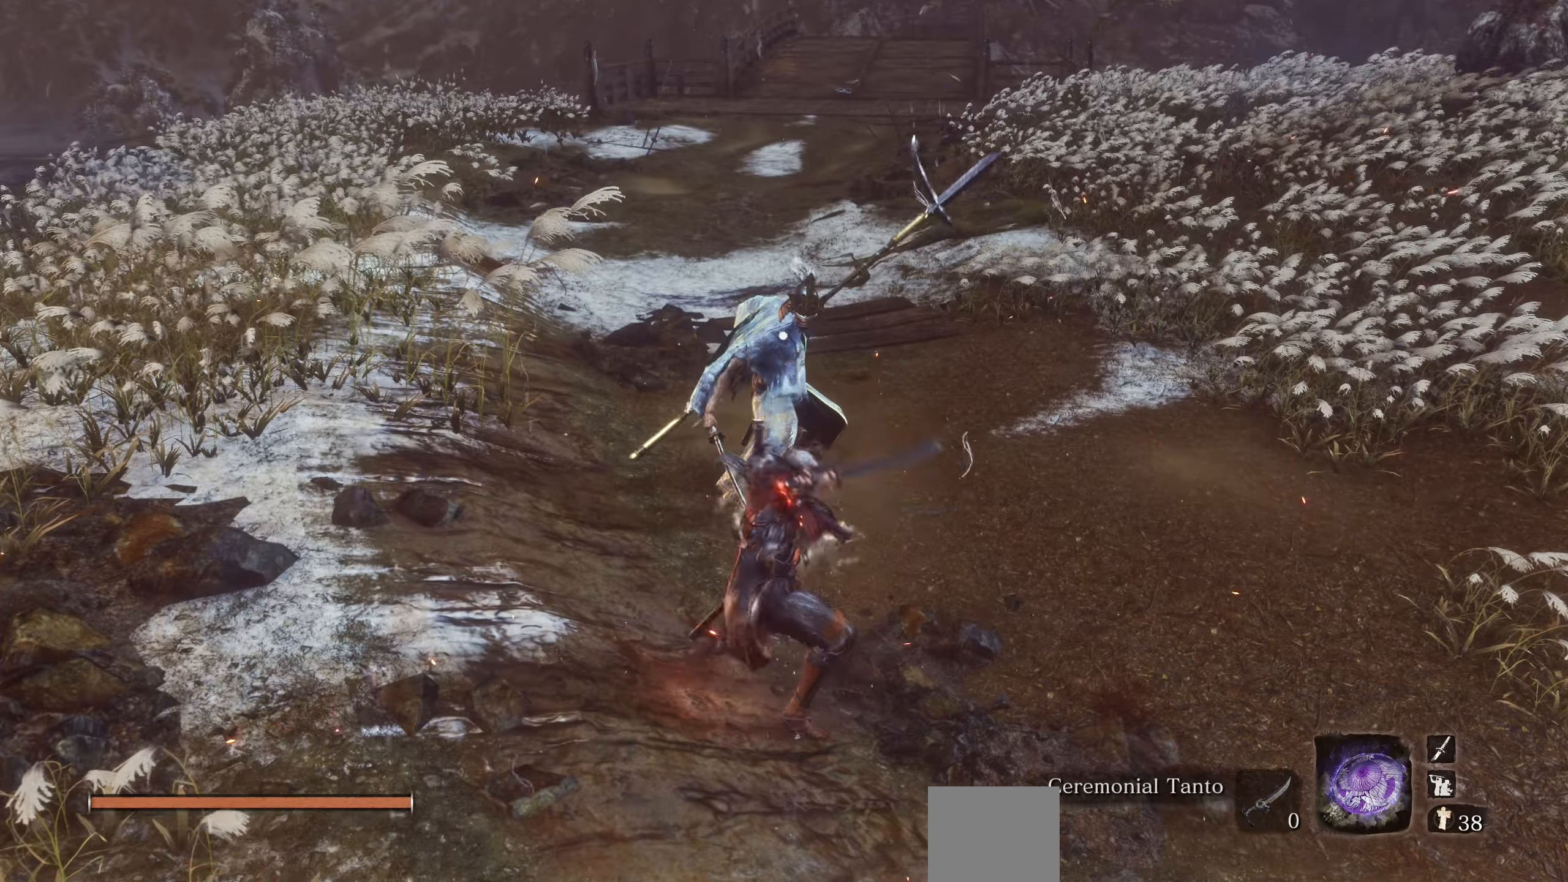
{"buttons": [], "left_stick": "center", "right_stick": "center", "events": [[16, "DPAD_RIGHT", "down"], [83, "DPAD_RIGHT", "up"], [283, "R1", "down"], [416, "R1", "up"]]}
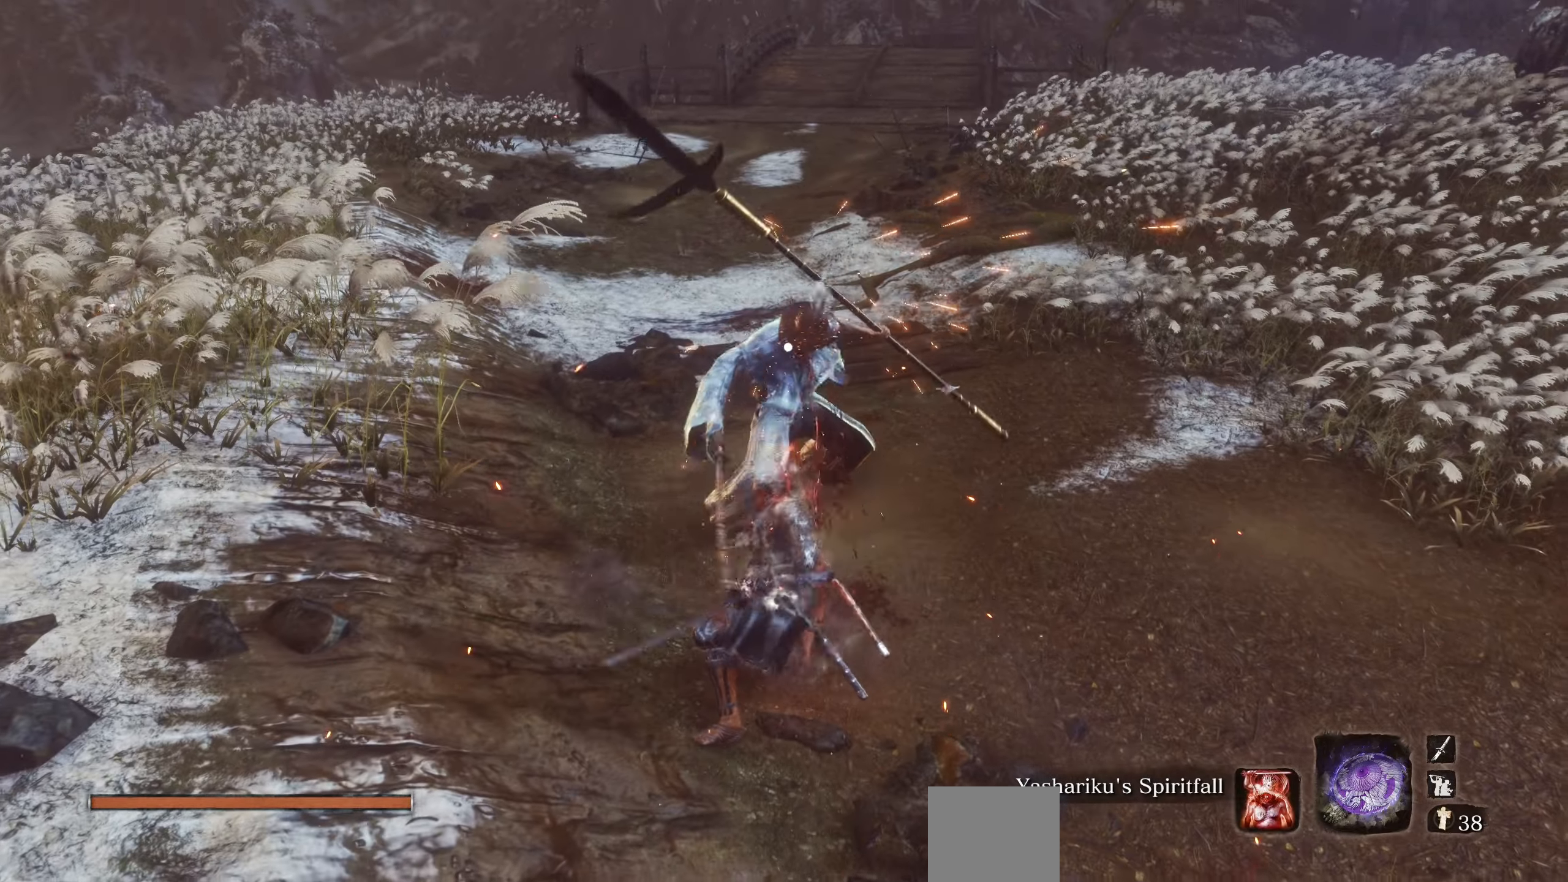
{"buttons": [], "left_stick": "center", "right_stick": "center", "events": [[366, "R1", "down"], [466, "R1", "up"]]}
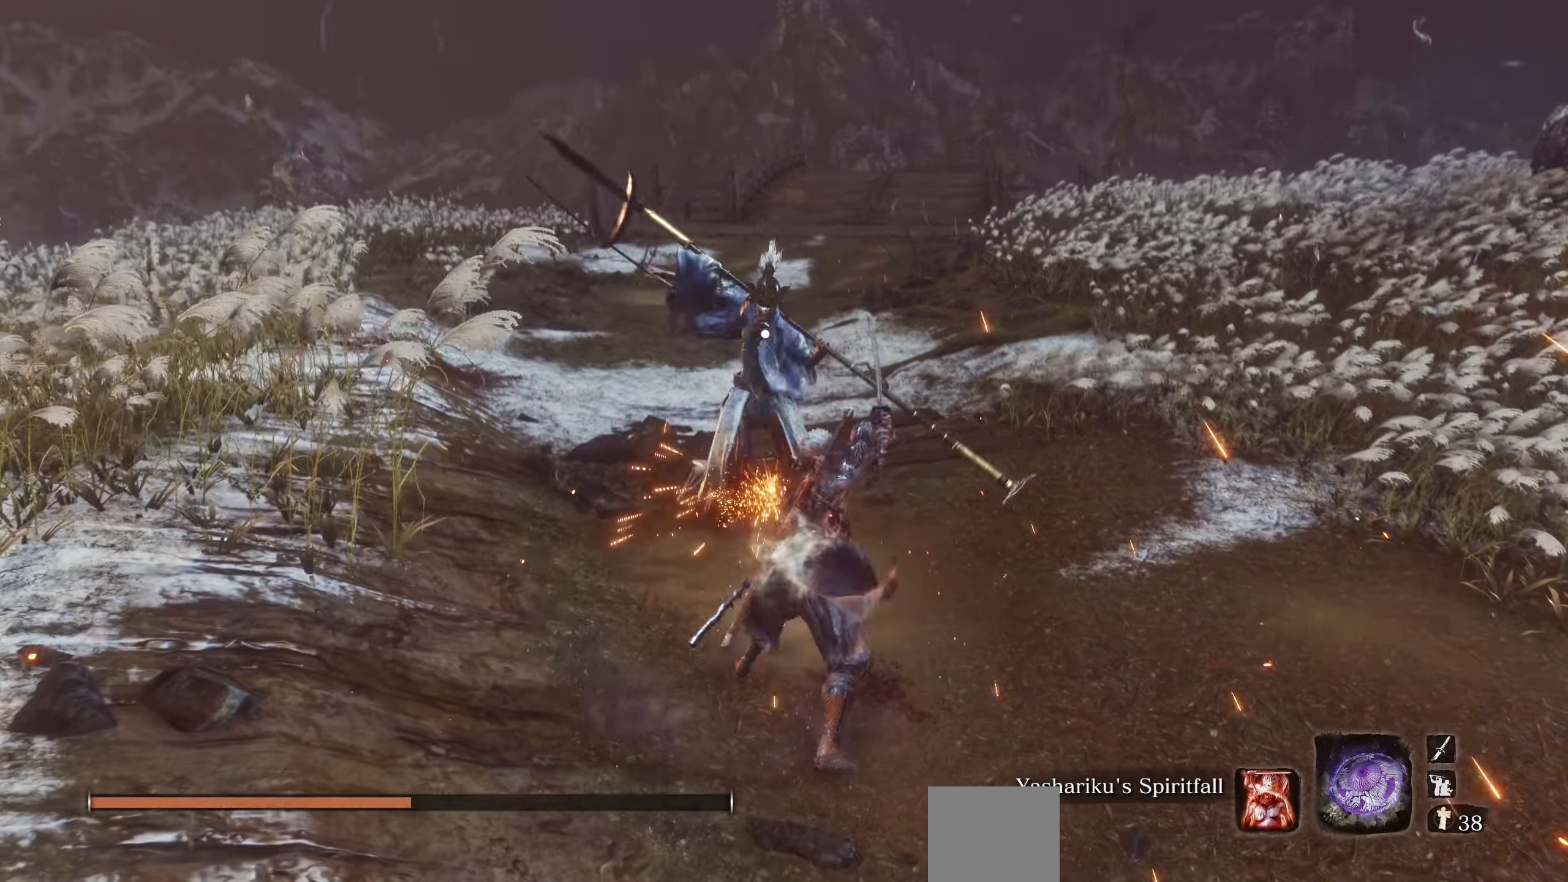
{"buttons": [], "left_stick": "center", "right_stick": "center", "events": []}
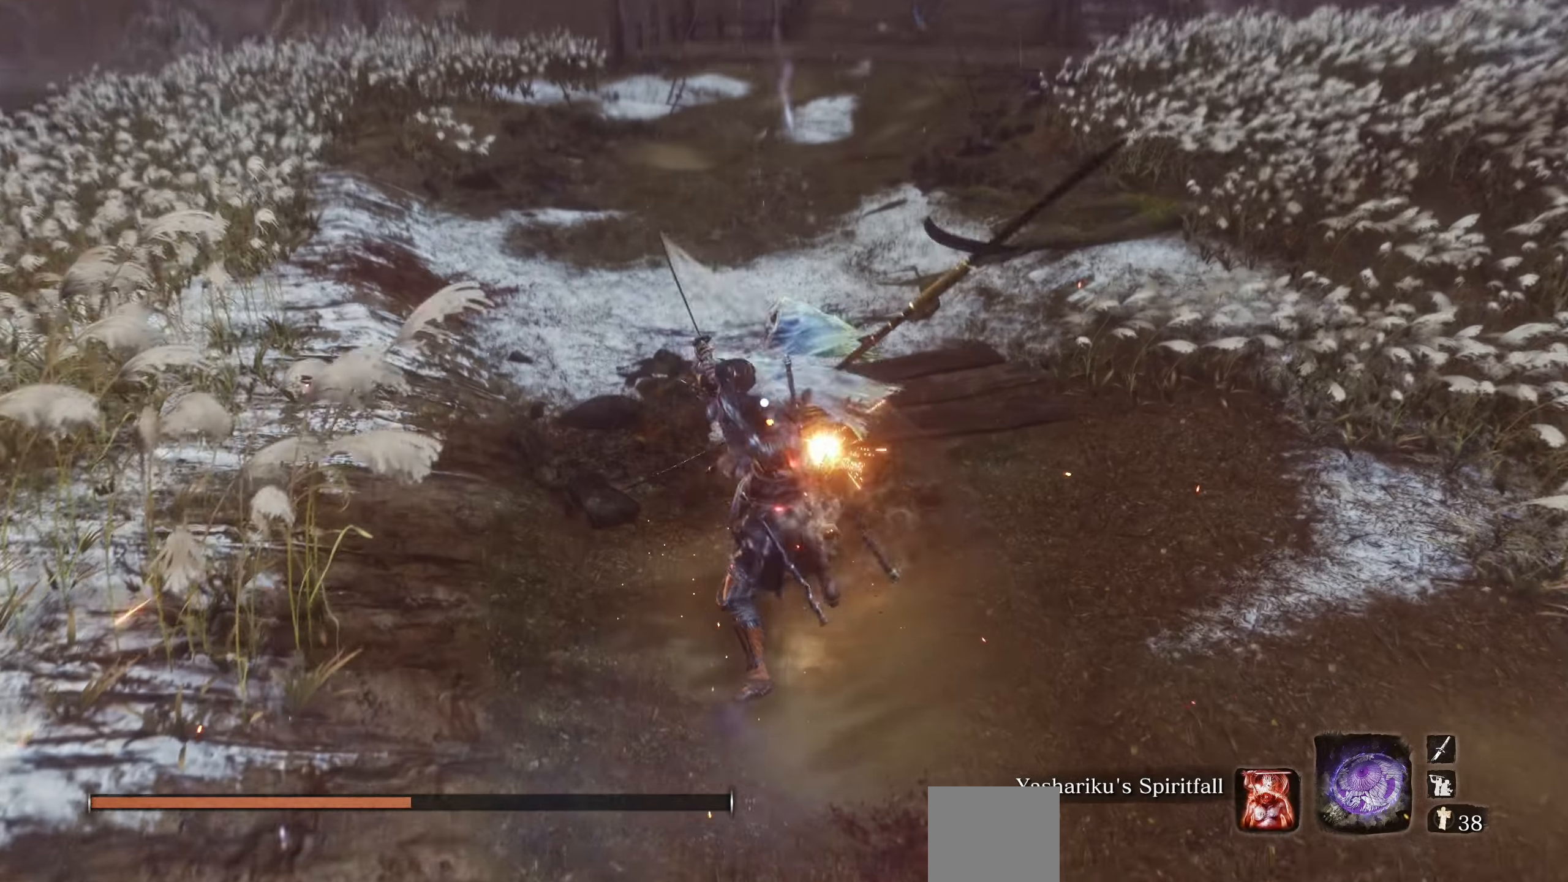
{"buttons": [], "left_stick": "center", "right_stick": "center", "events": [[266, "L1", "down"], [383, "L1", "up"], [433, "L1", "down"], [483, "L1", "up"]]}
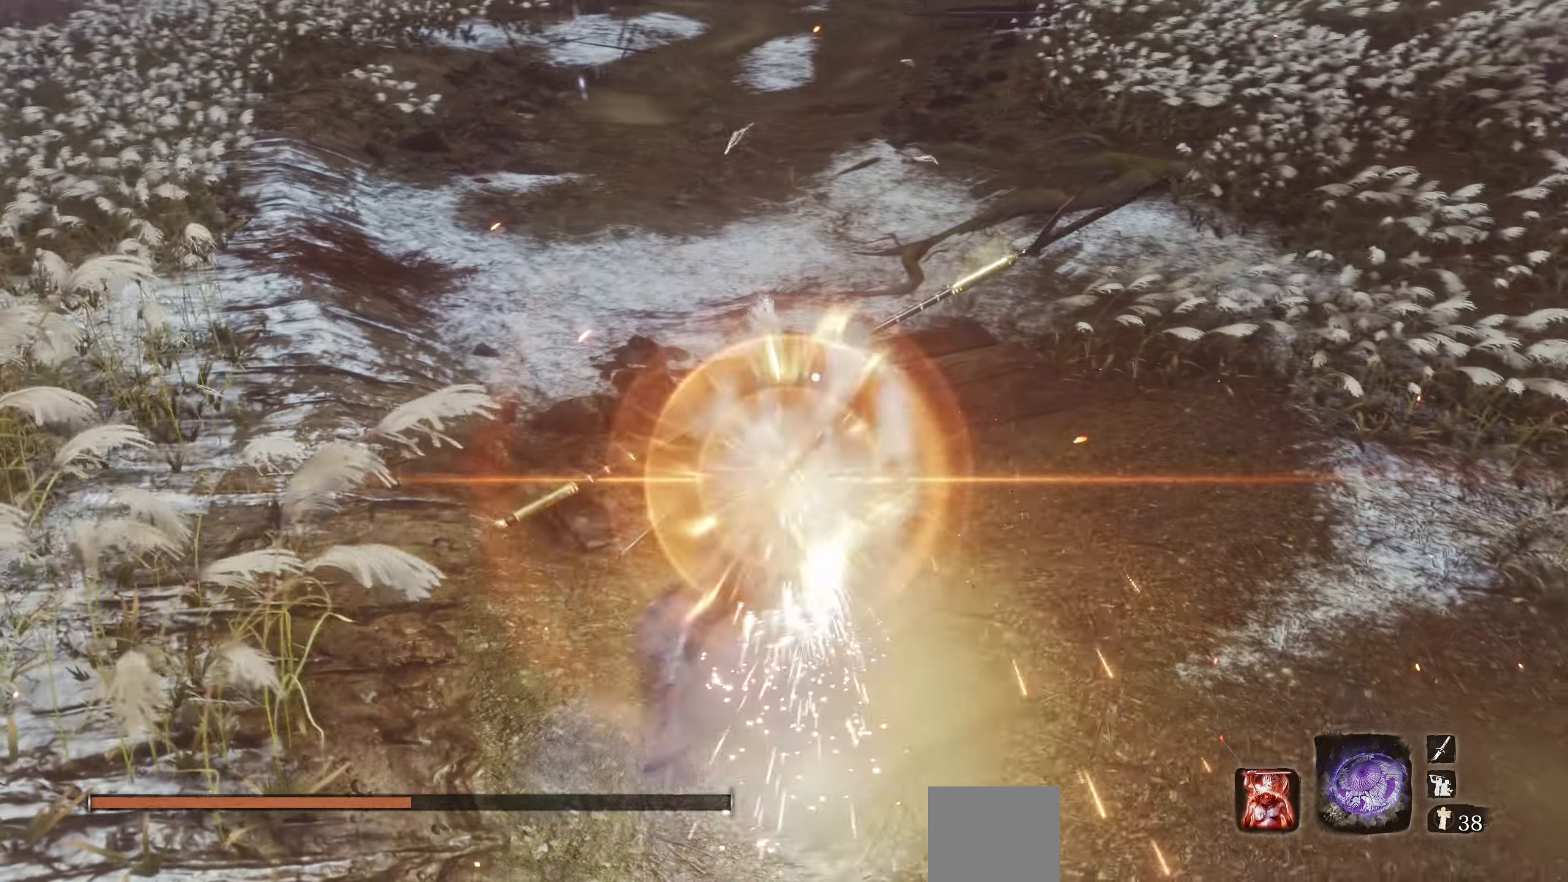
{"buttons": [], "left_stick": "center", "right_stick": "center", "events": [[33, "L1", "down"], [83, "L1", "up"], [166, "L1", "down"], [216, "L1", "up"], [266, "L1", "down"], [366, "L1", "up"]]}